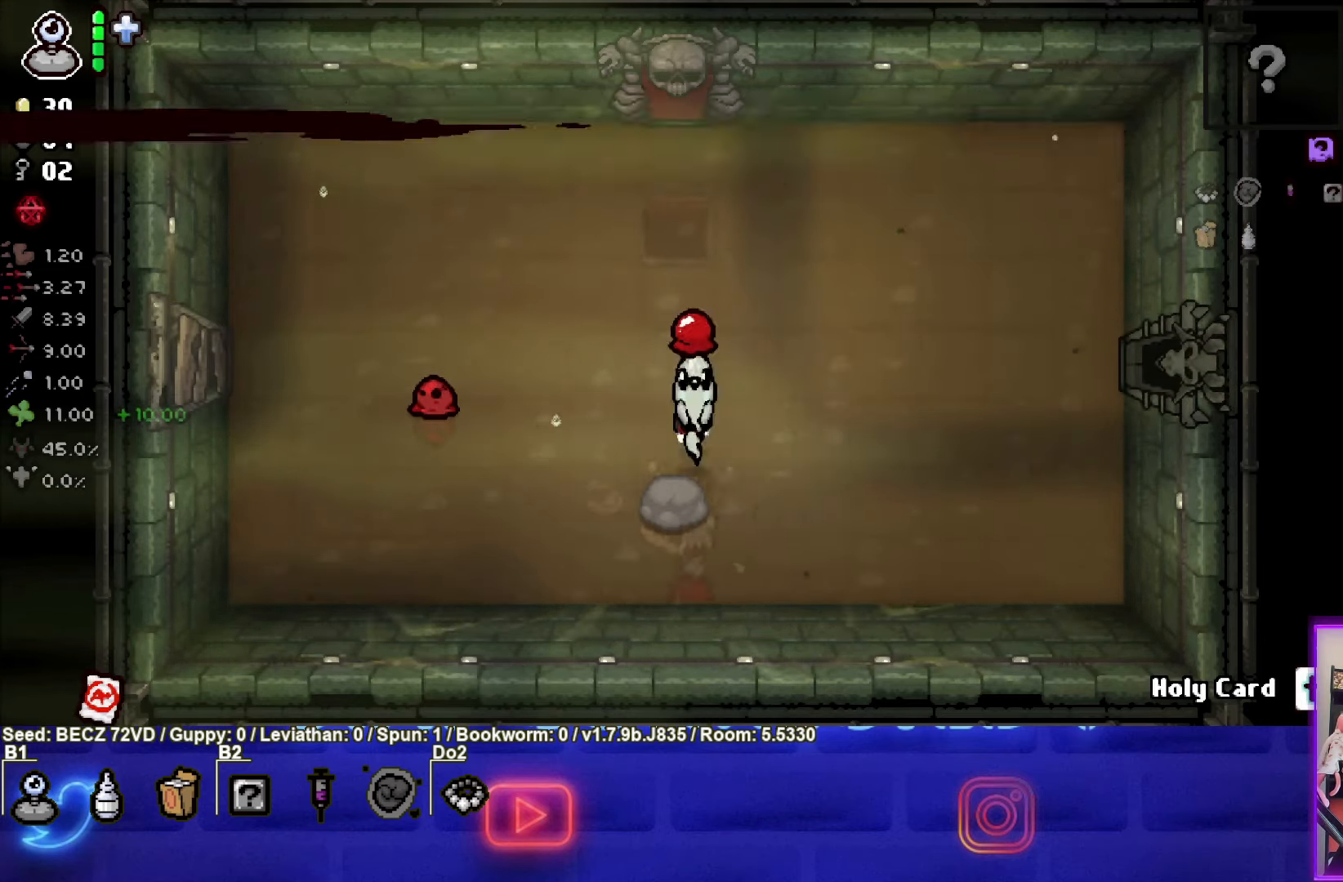
Gameplay with a controller (PlayStation layout); each line is a JSON object with the inputs held at the frame after it. "events" lists button and stick changes between this image and that frame as [ms after this image, input, new state], when the widget could be followed in between.
{"buttons": [], "left_stick": "right", "right_stick": "center", "events": []}
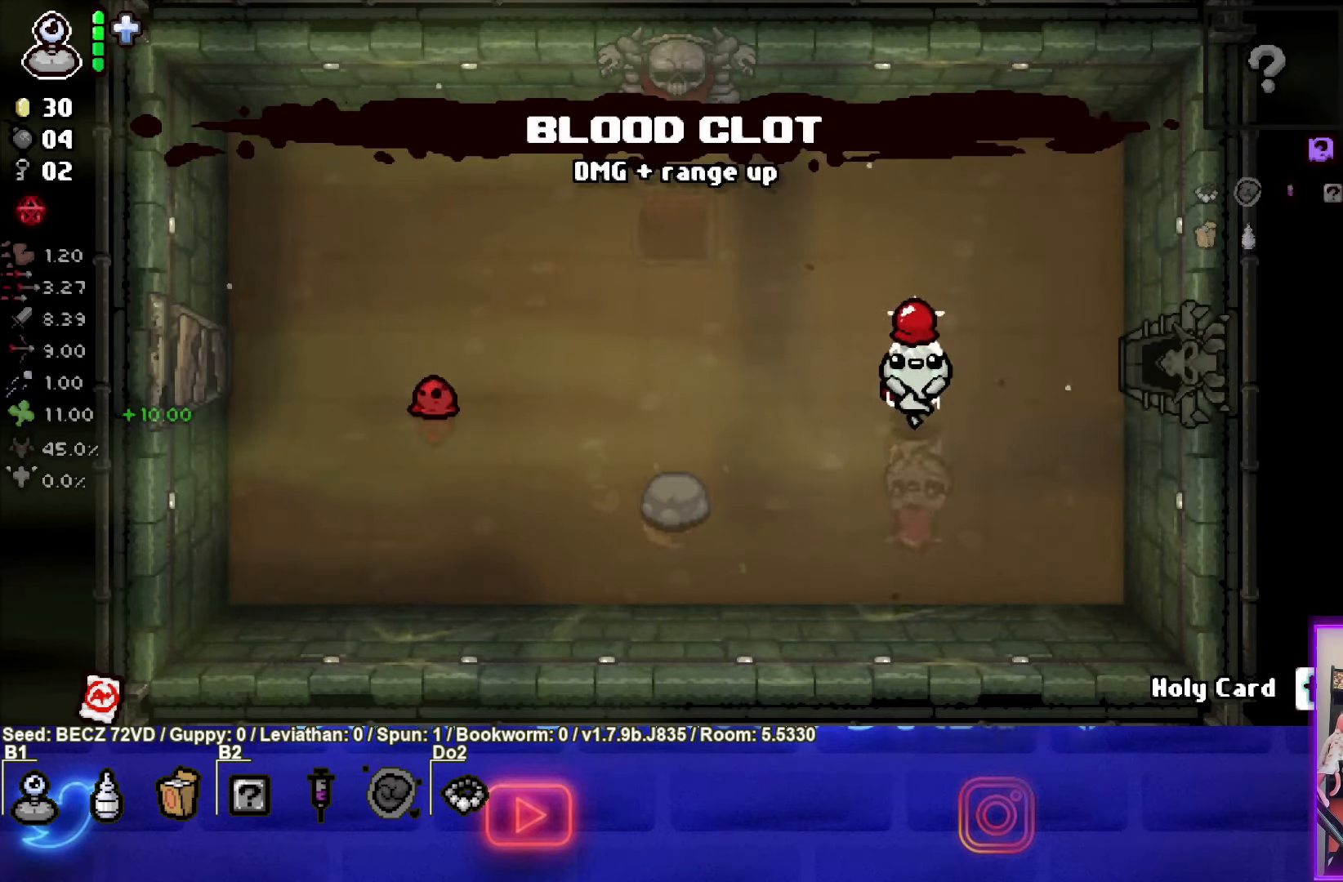
{"buttons": [], "left_stick": "right", "right_stick": "center", "events": []}
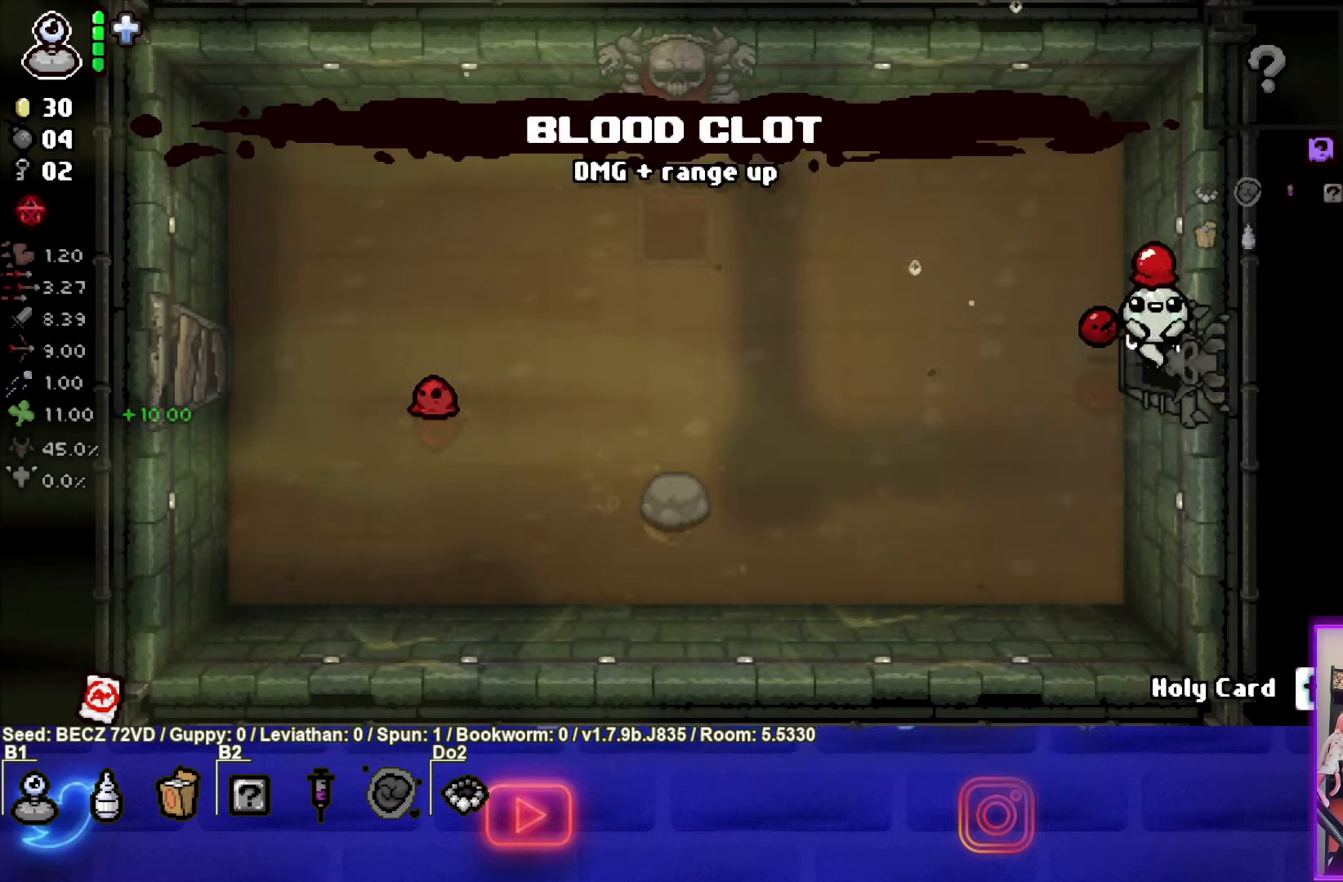
{"buttons": [], "left_stick": "center", "right_stick": "center", "events": [[100, "left_stick", "center"]]}
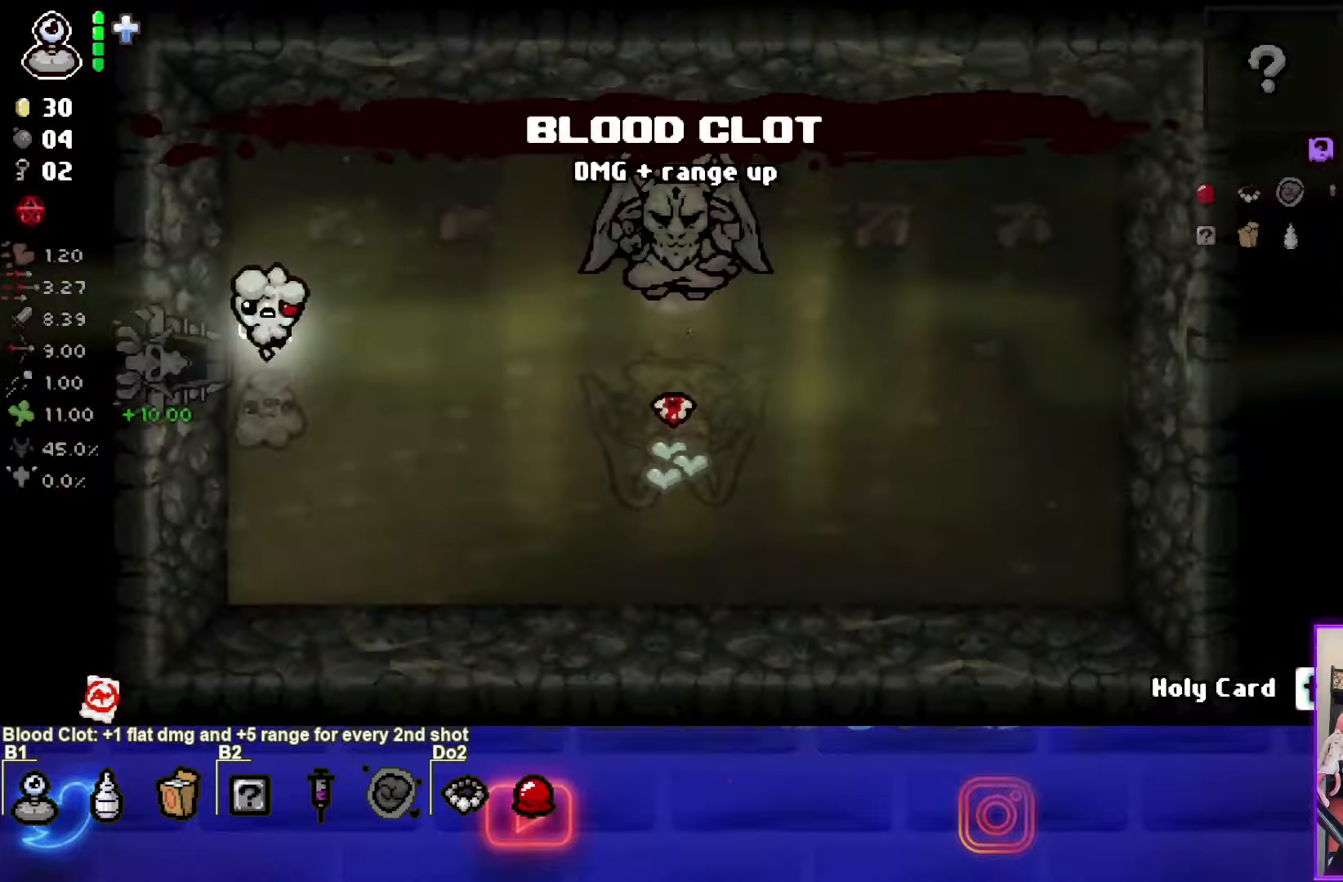
{"buttons": [], "left_stick": "right", "right_stick": "center", "events": [[100, "left_stick", "down-right"], [234, "left_stick", "right"]]}
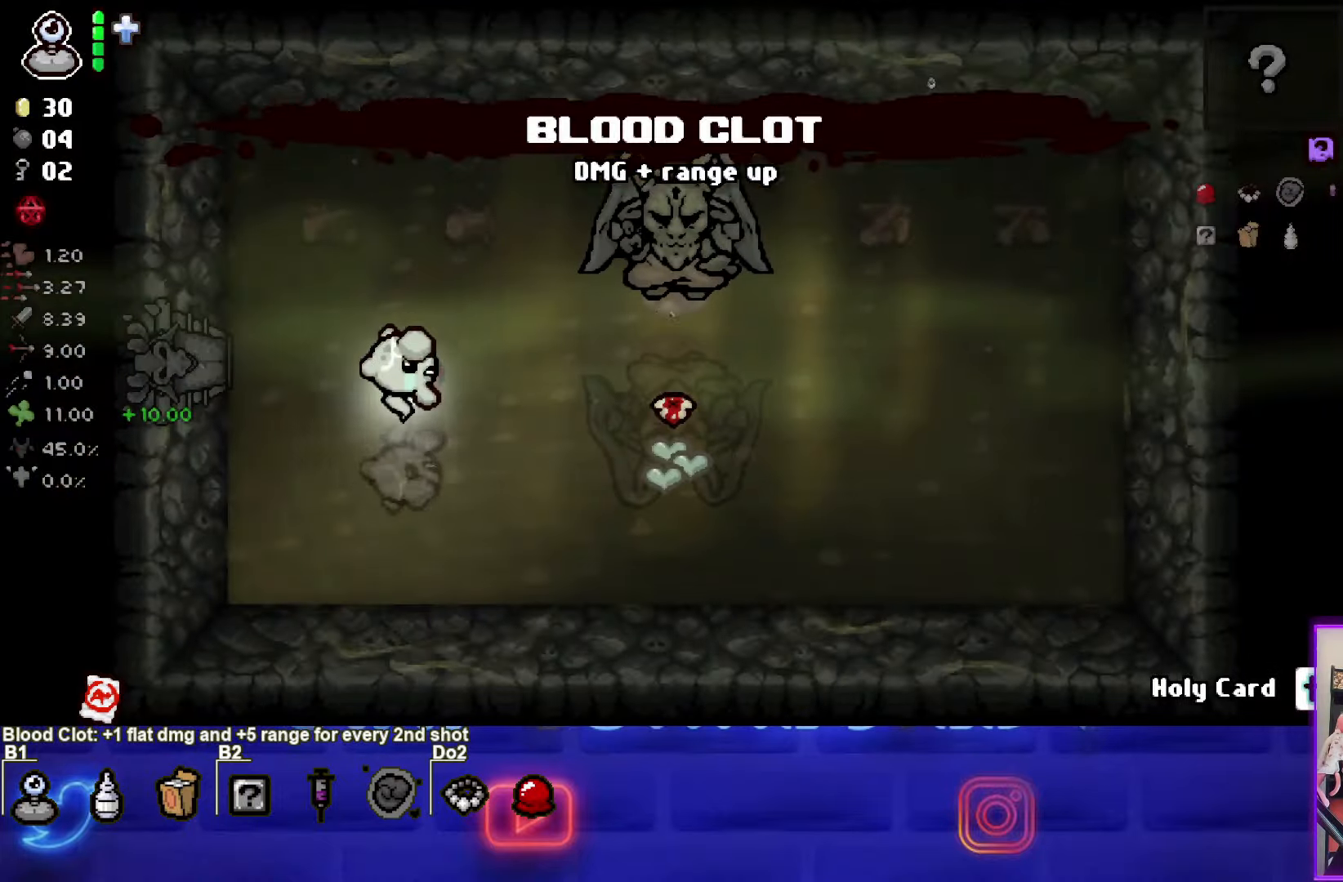
{"buttons": [], "left_stick": "right", "right_stick": "center", "events": []}
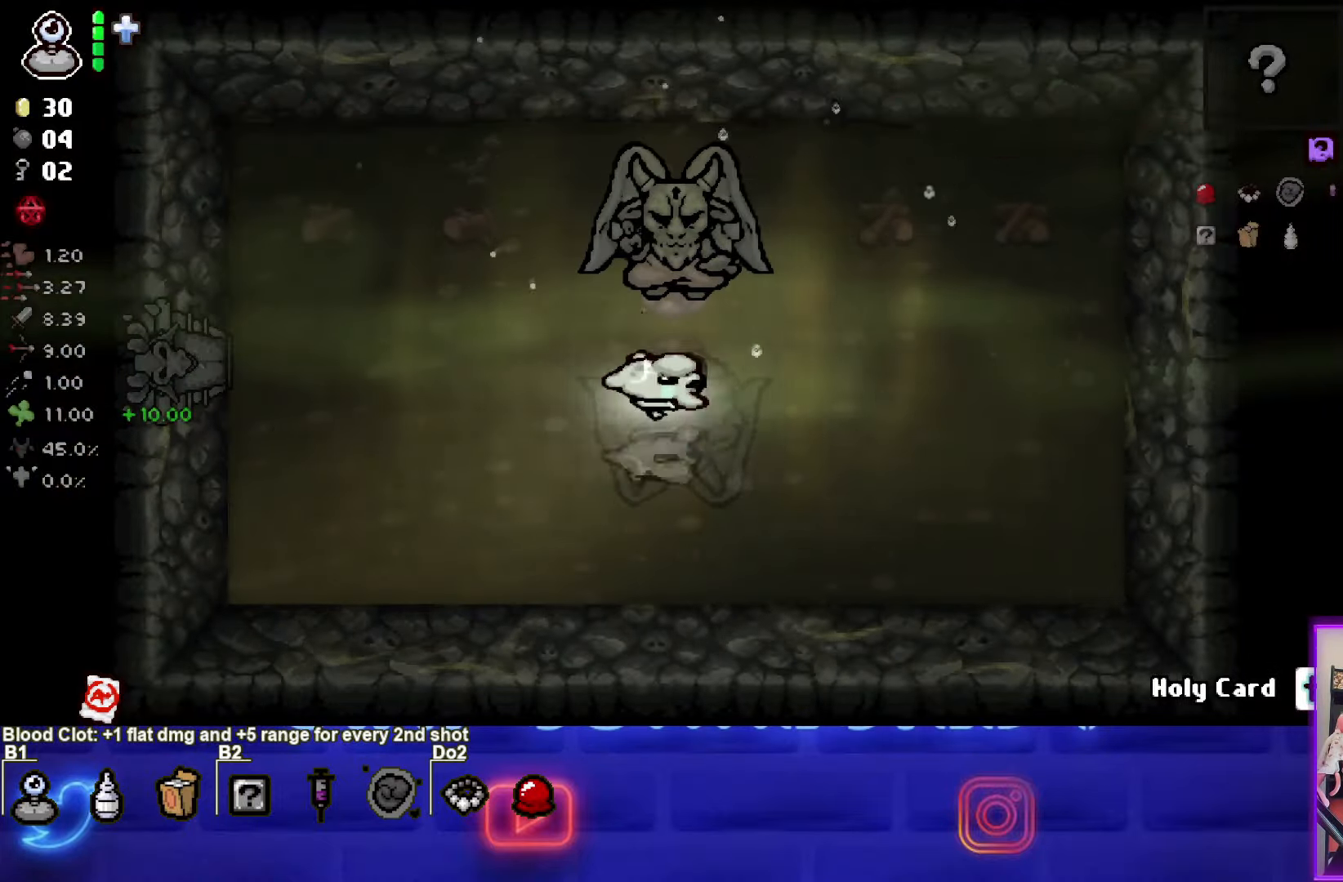
{"buttons": [], "left_stick": "up-right", "right_stick": "center", "events": [[467, "left_stick", "up-right"]]}
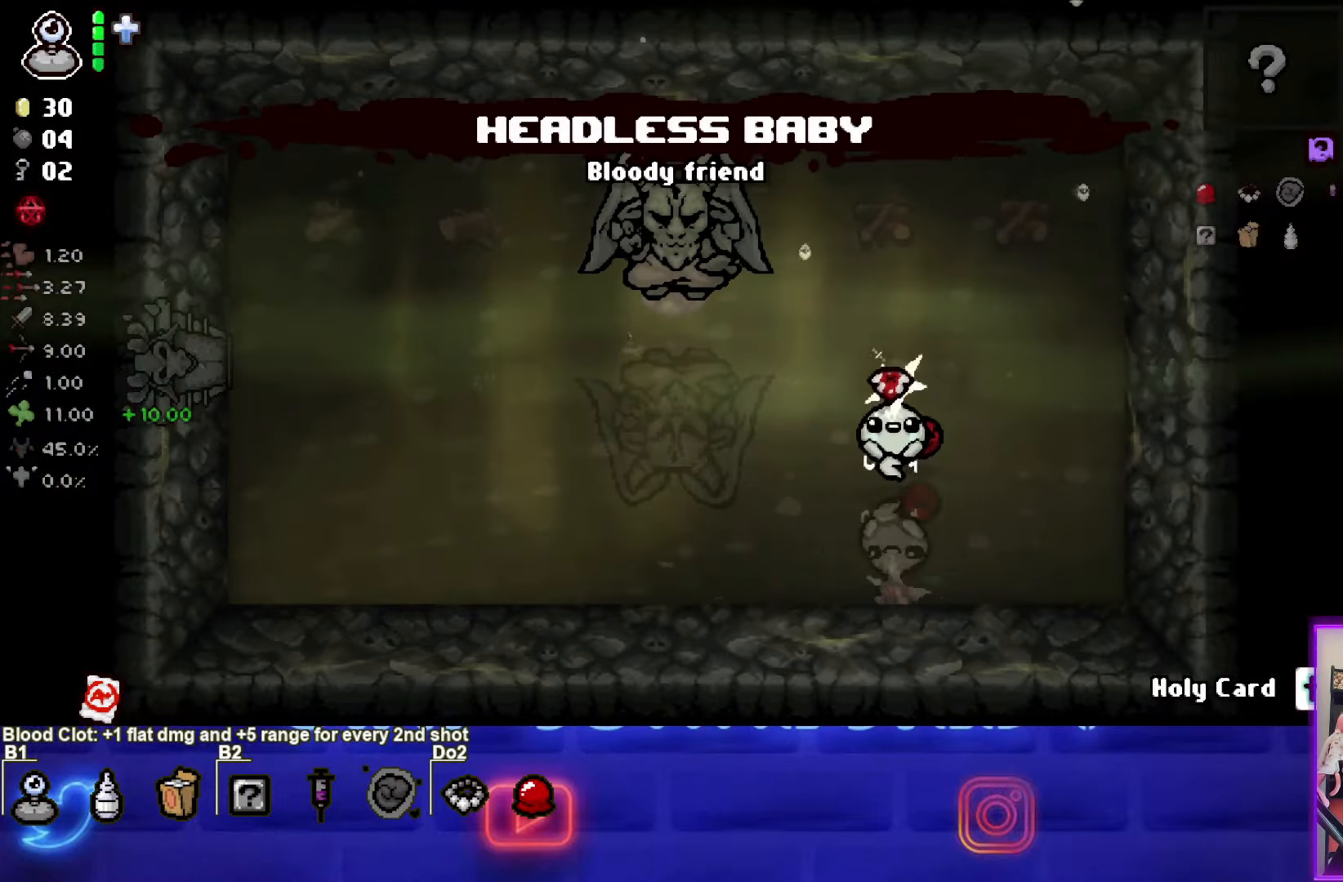
{"buttons": [], "left_stick": "up", "right_stick": "center", "events": [[167, "left_stick", "up"]]}
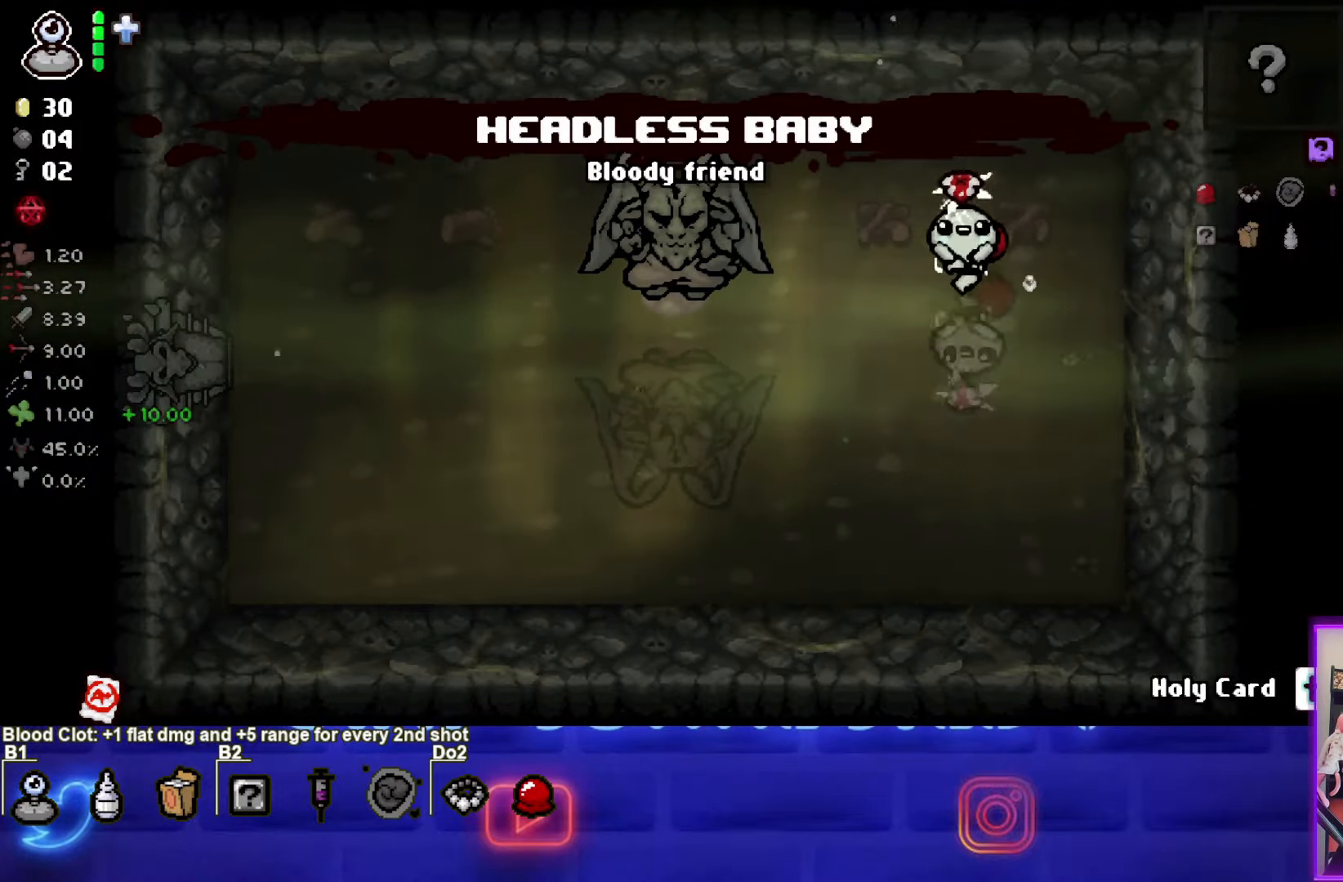
{"buttons": [], "left_stick": "left", "right_stick": "center", "events": [[34, "left_stick", "up-left"], [234, "left_stick", "left"]]}
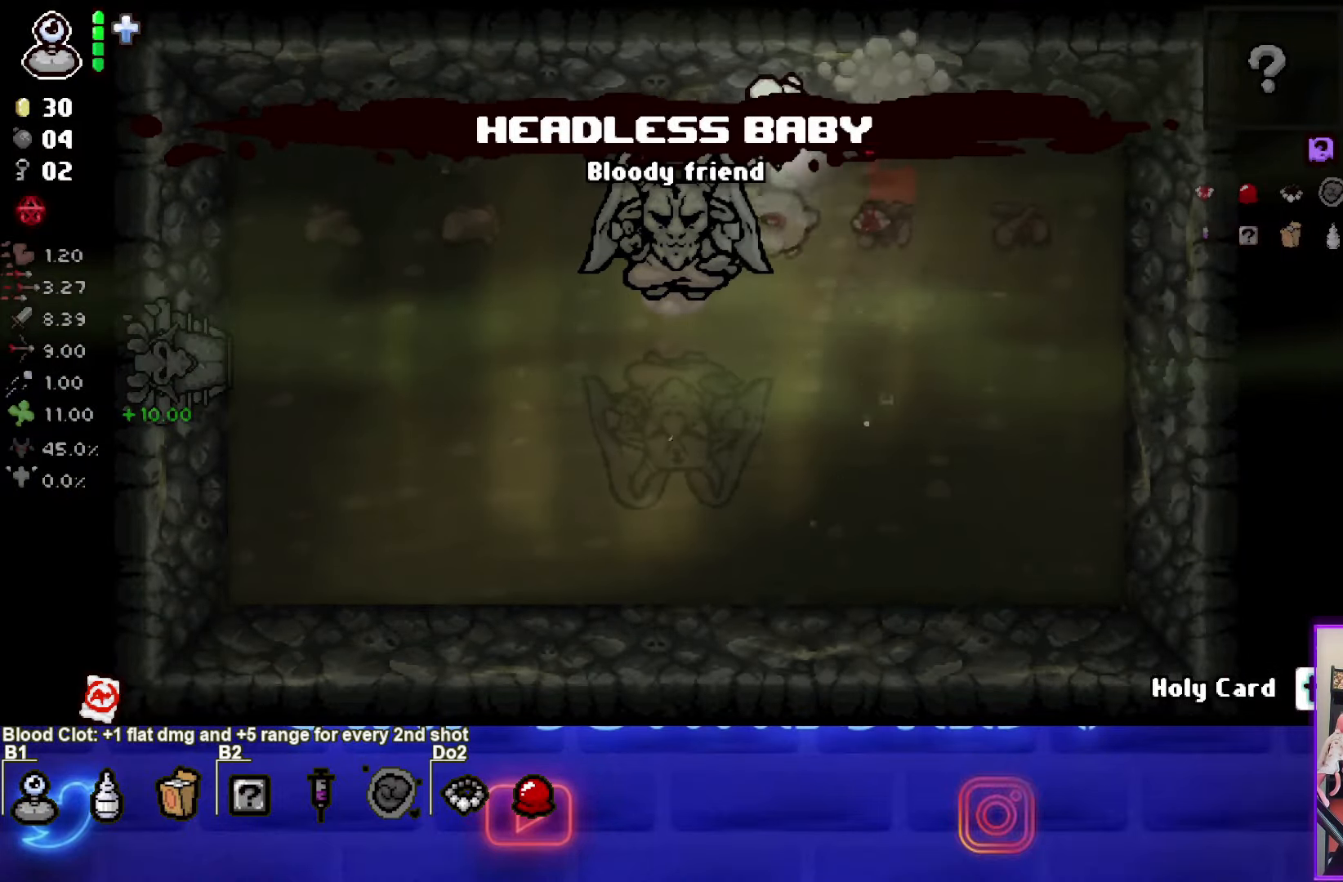
{"buttons": ["SQUARE"], "left_stick": "down-left", "right_stick": "center", "events": [[367, "SQUARE", "down"], [400, "left_stick", "down-left"]]}
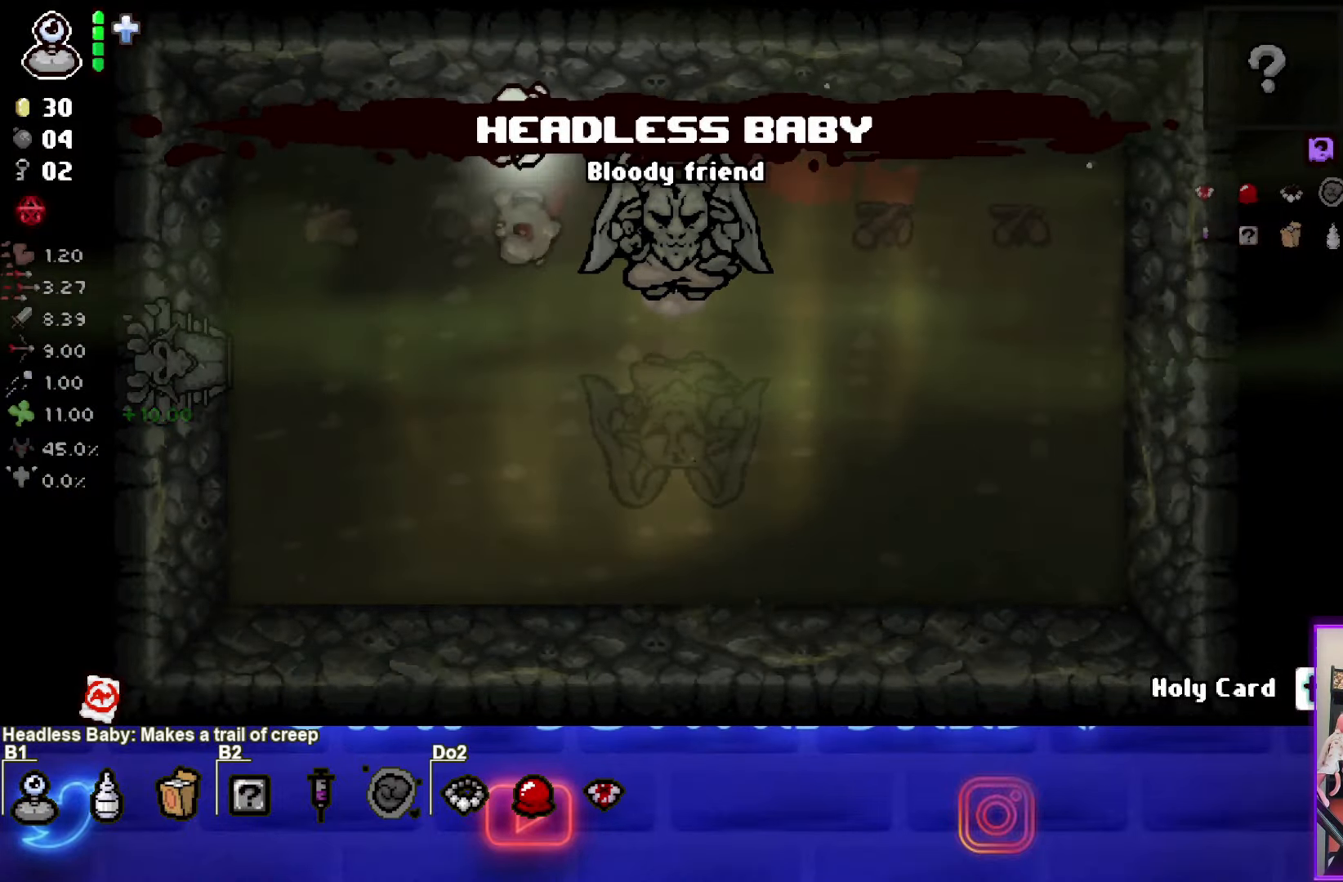
{"buttons": ["SQUARE"], "left_stick": "down-left", "right_stick": "center", "events": []}
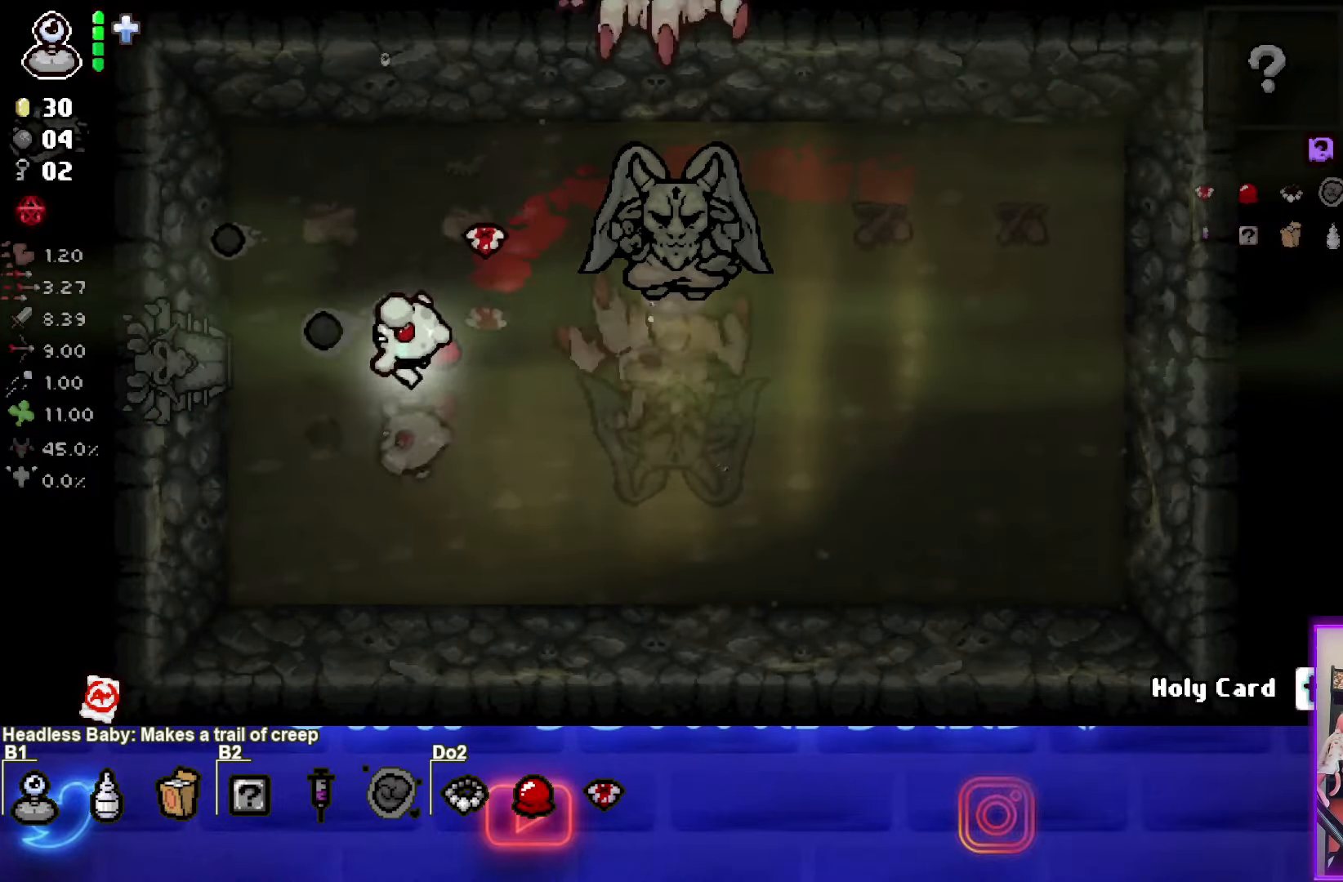
{"buttons": [], "left_stick": "up-right", "right_stick": "center", "events": [[33, "left_stick", "down-right"], [400, "left_stick", "right"], [434, "SQUARE", "up"], [500, "left_stick", "up-right"]]}
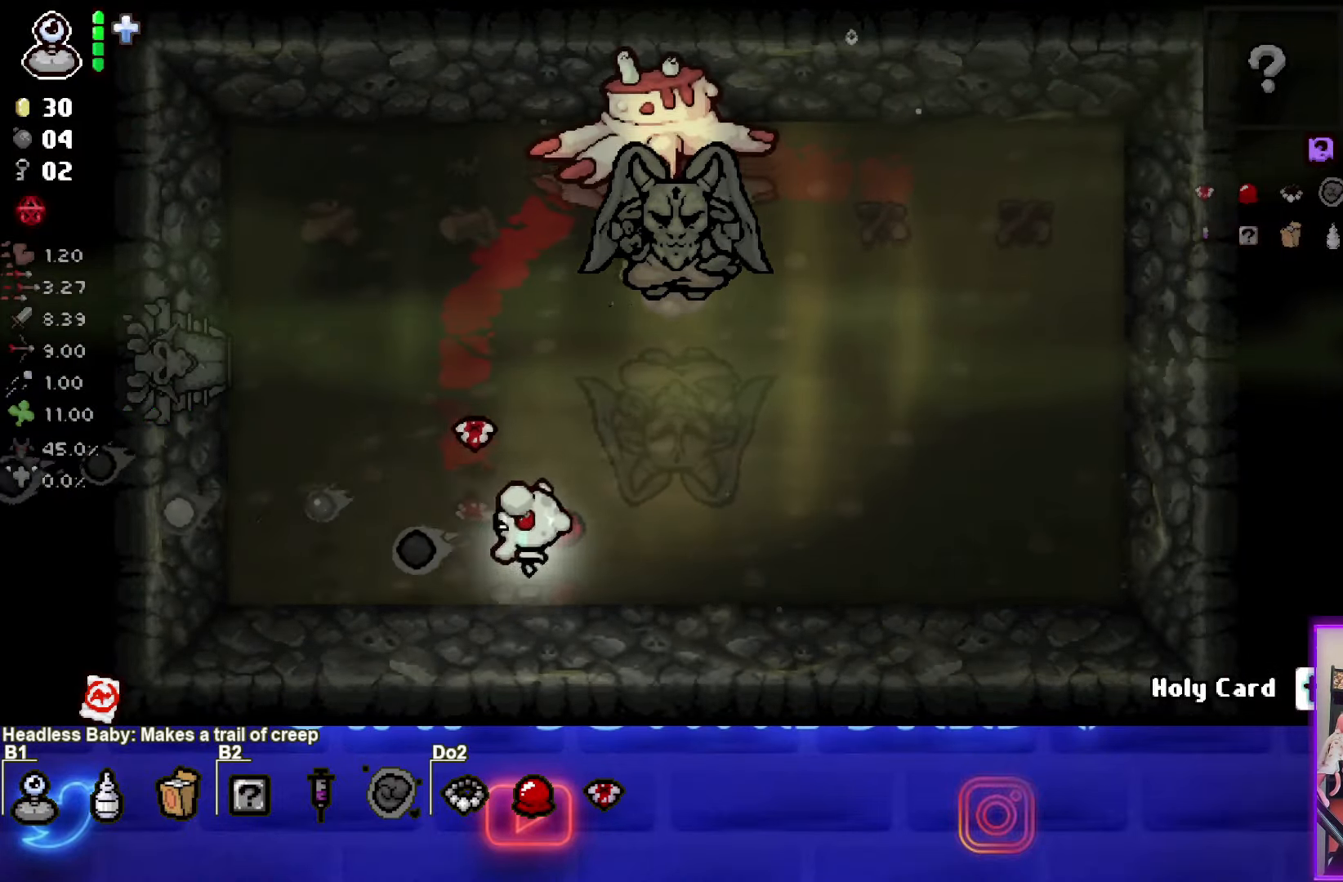
{"buttons": ["TRIANGLE"], "left_stick": "up-right", "right_stick": "center", "events": [[34, "TRIANGLE", "down"]]}
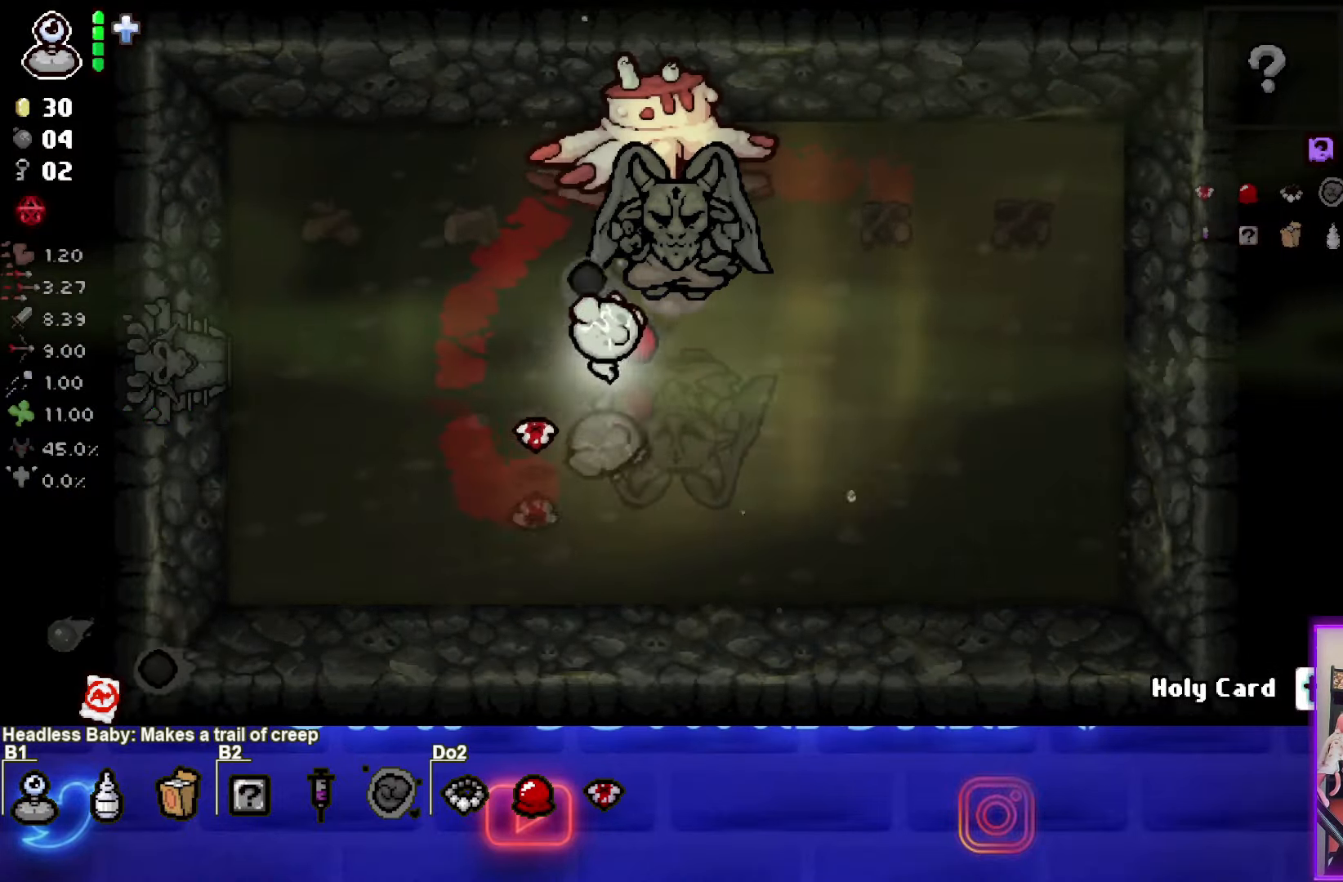
{"buttons": ["SQUARE"], "left_stick": "up-right", "right_stick": "center", "events": [[267, "TRIANGLE", "up"], [400, "SQUARE", "down"]]}
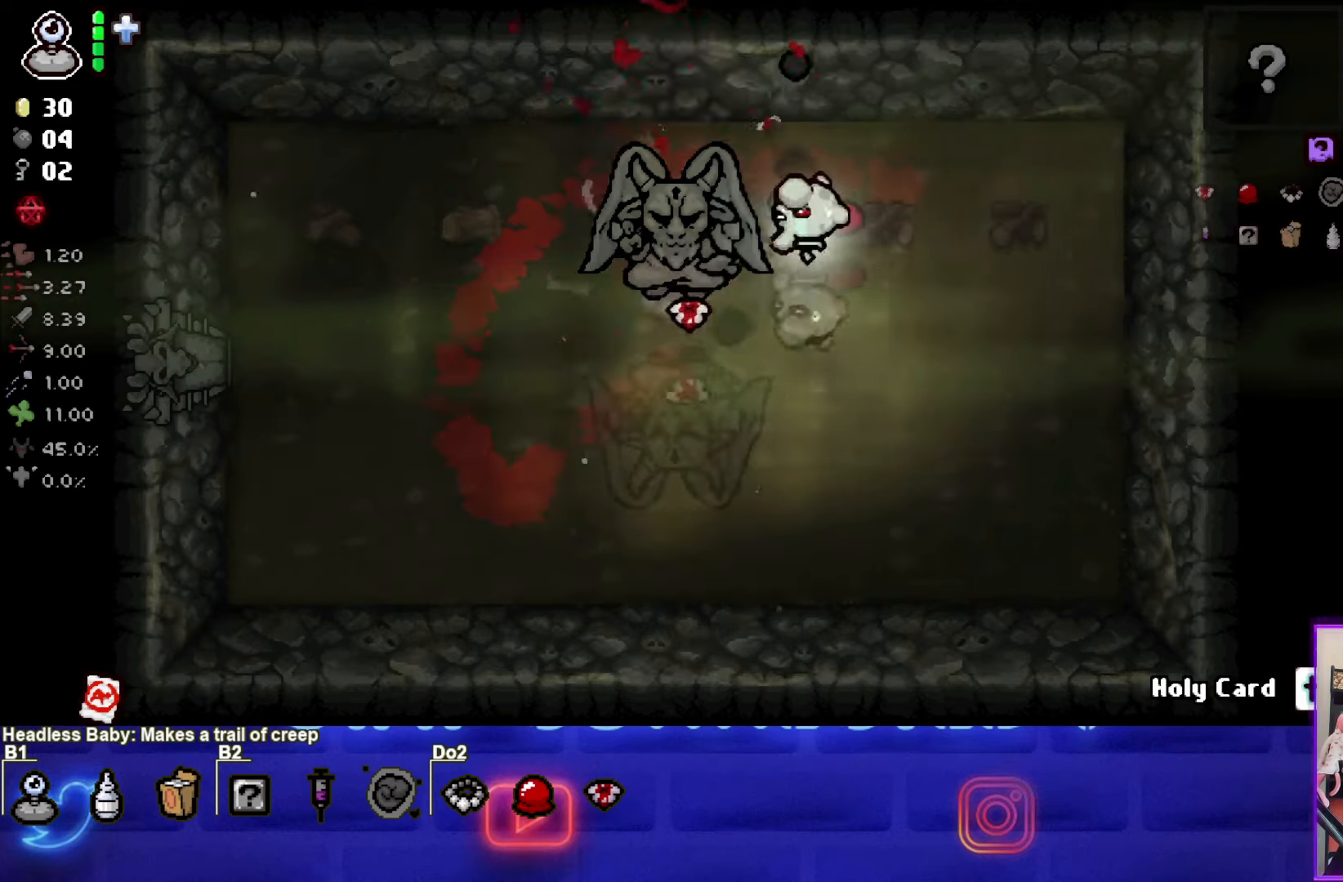
{"buttons": [], "left_stick": "down-left", "right_stick": "center", "events": [[167, "SQUARE", "up"], [234, "left_stick", "down"], [467, "left_stick", "down-left"]]}
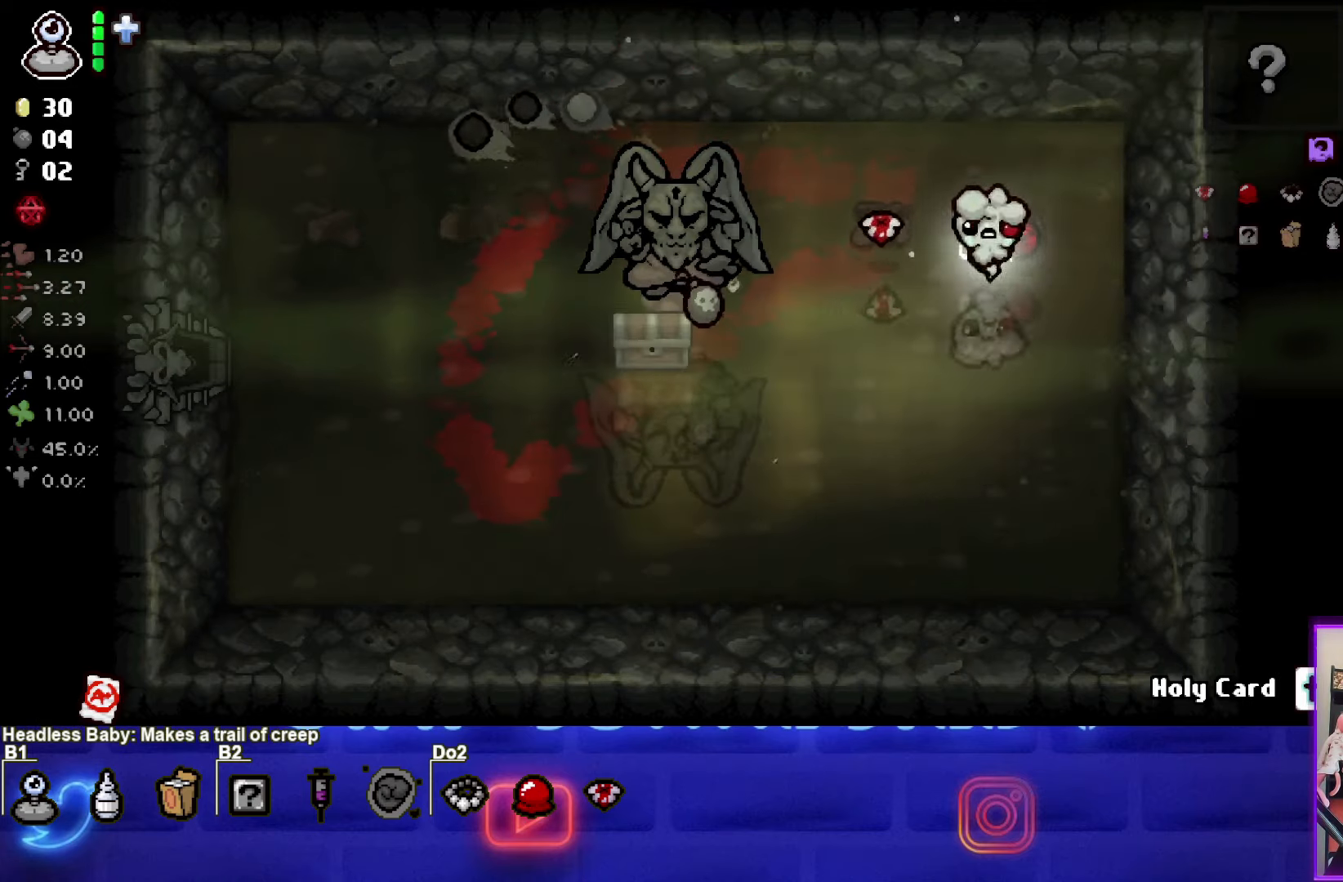
{"buttons": [], "left_stick": "down-left", "right_stick": "center", "events": []}
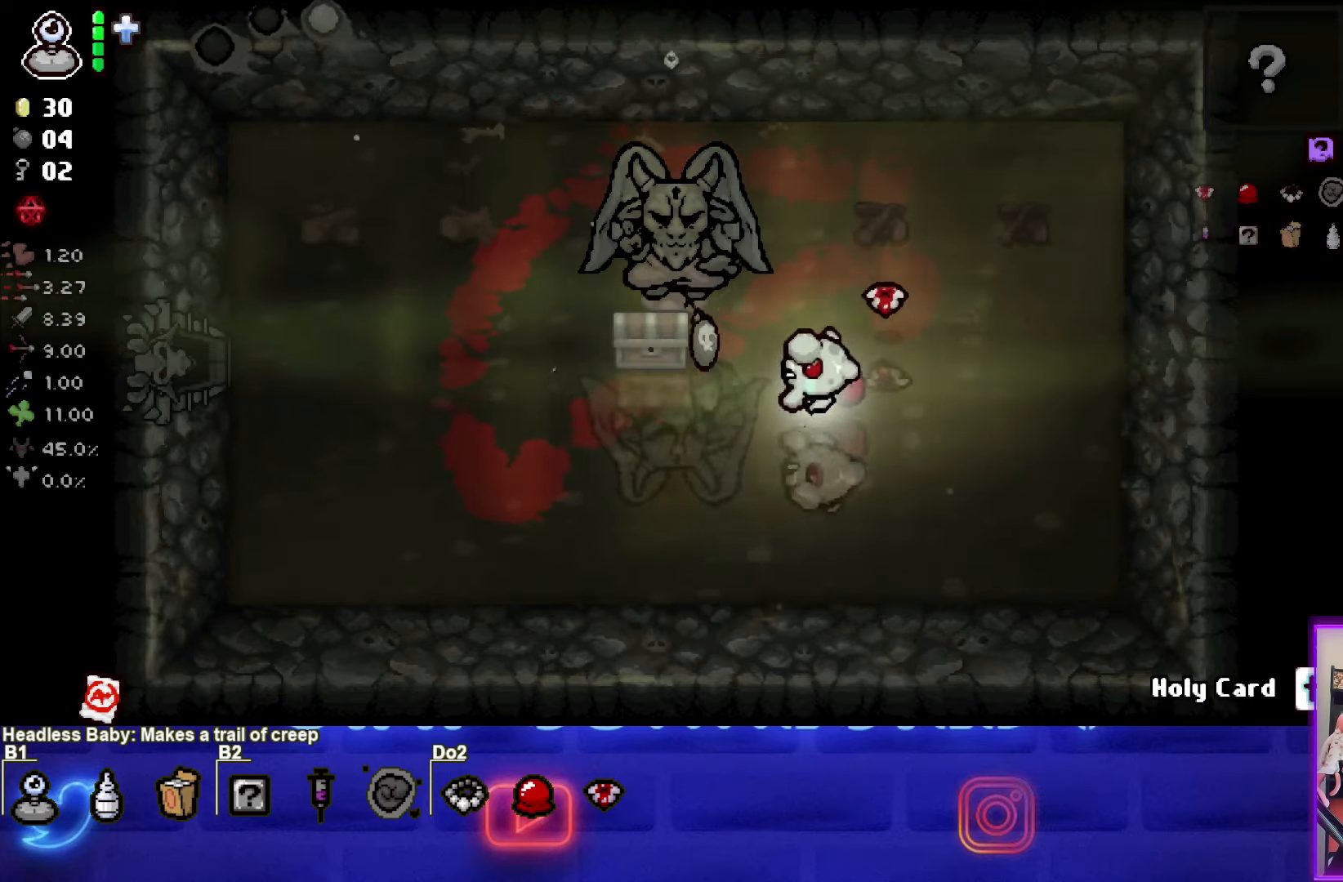
{"buttons": [], "left_stick": "up", "right_stick": "center", "events": [[367, "left_stick", "center"], [467, "left_stick", "up"]]}
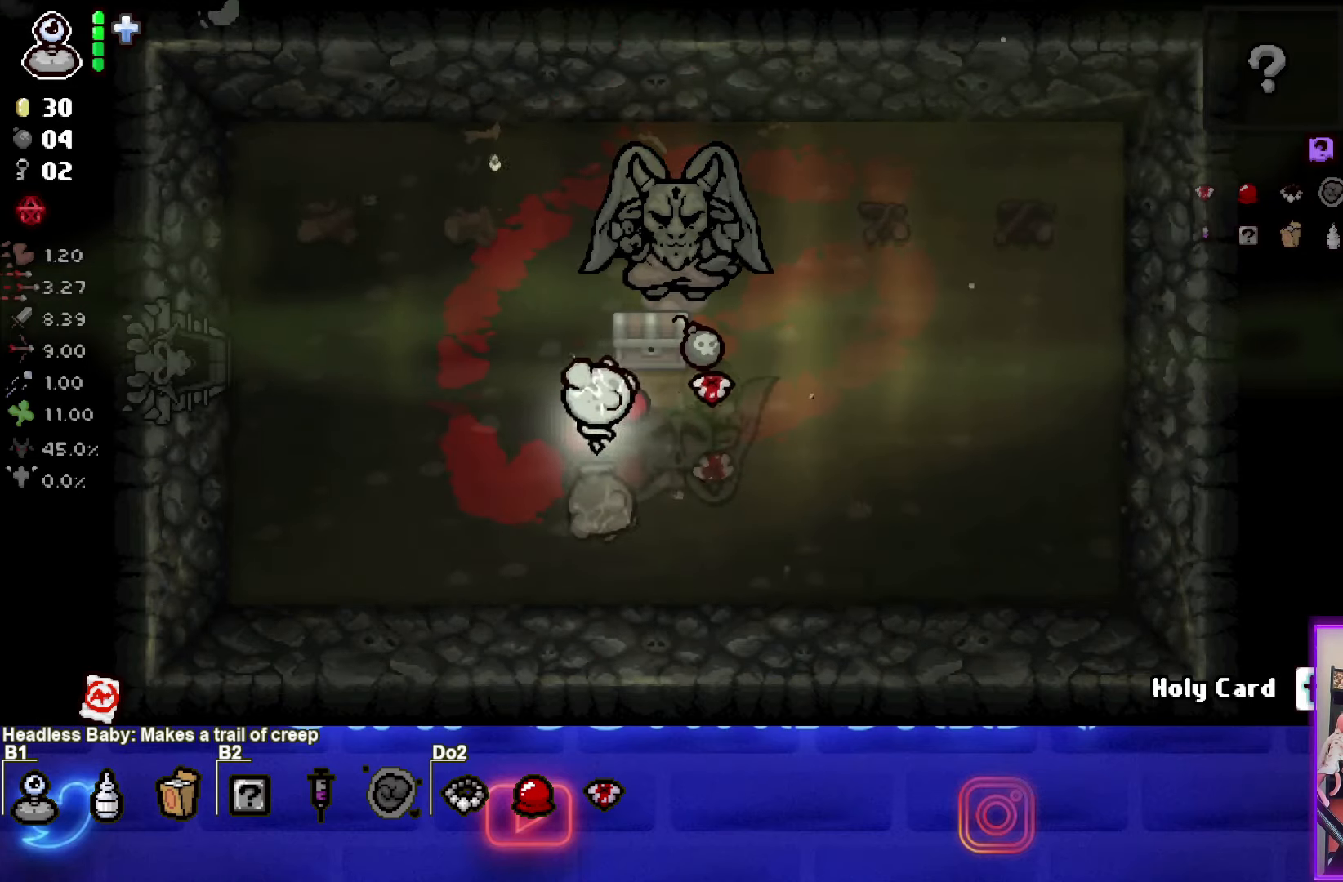
{"buttons": [], "left_stick": "left", "right_stick": "center", "events": [[333, "left_stick", "left"]]}
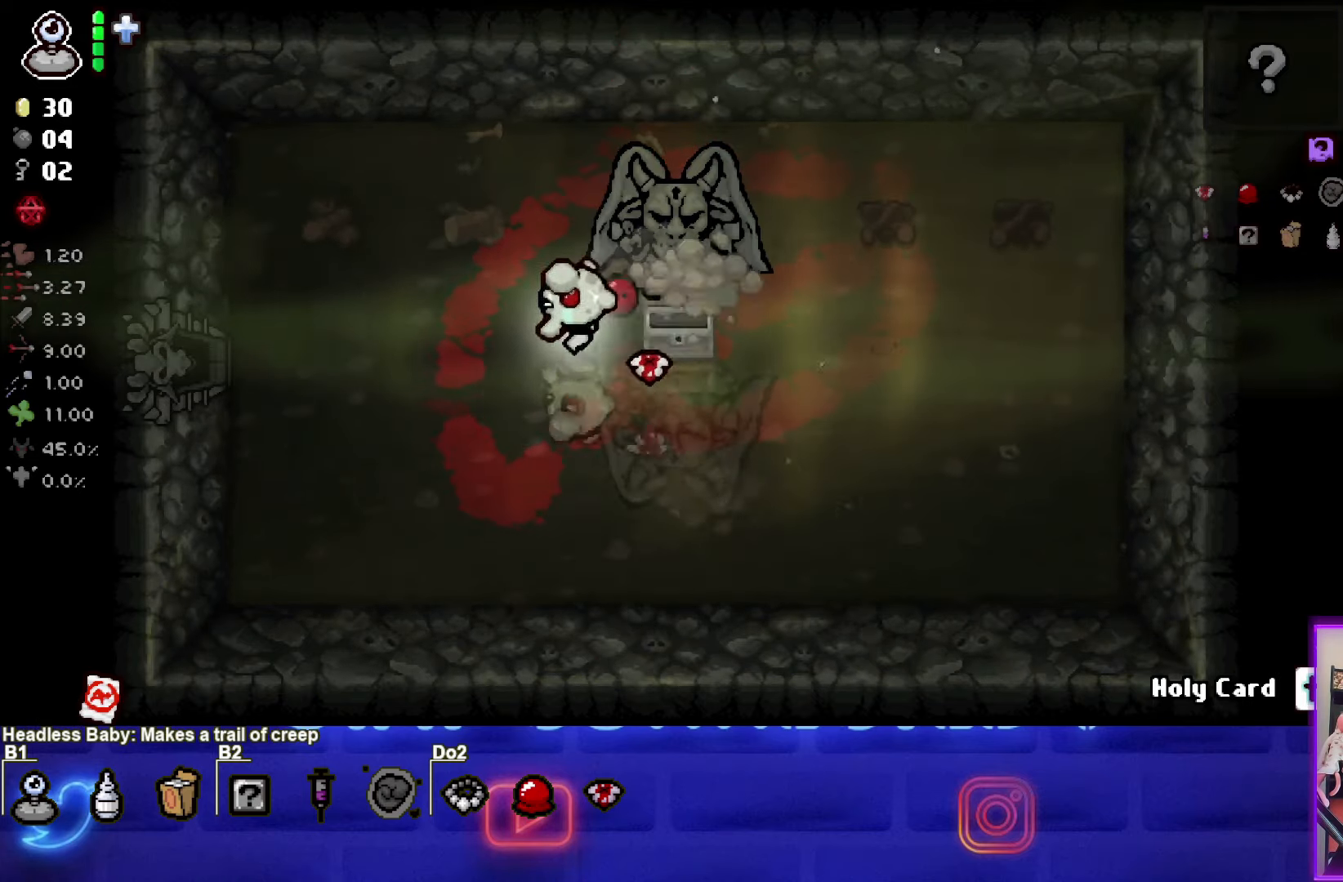
{"buttons": [], "left_stick": "up", "right_stick": "center", "events": [[100, "left_stick", "center"], [434, "left_stick", "up"]]}
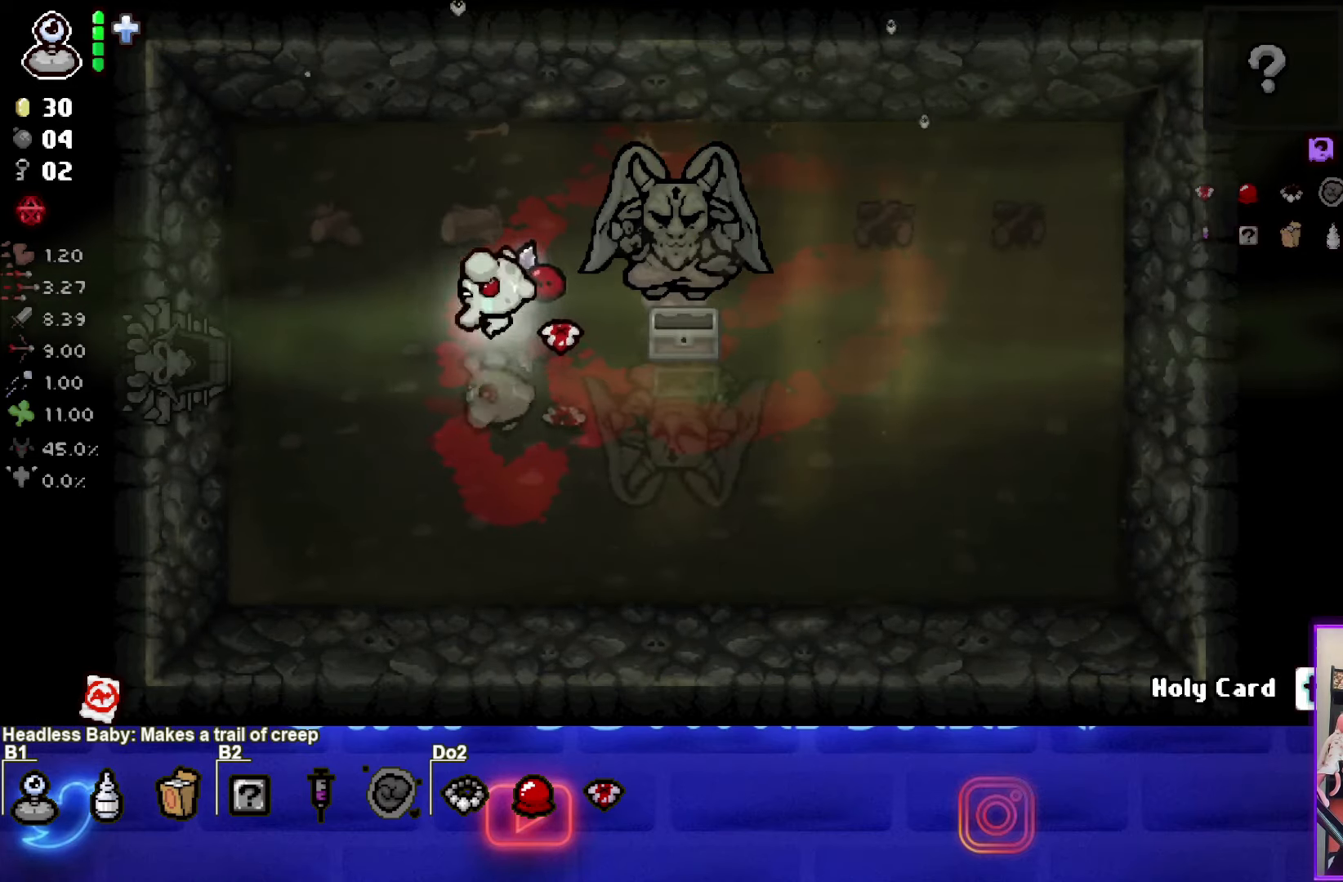
{"buttons": [], "left_stick": "down", "right_stick": "center", "events": [[33, "left_stick", "center"], [167, "left_stick", "up-right"], [333, "left_stick", "down"]]}
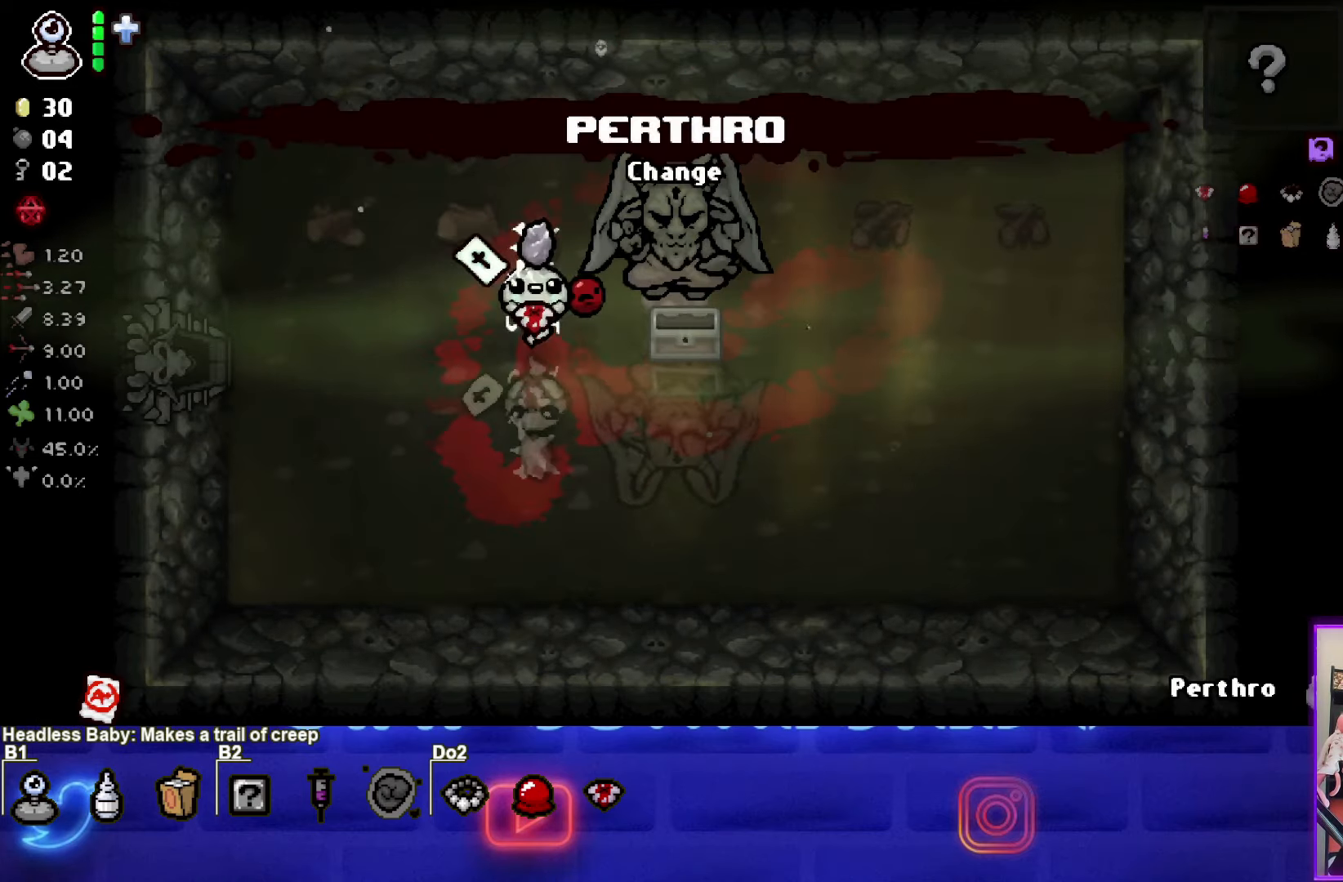
{"buttons": [], "left_stick": "center", "right_stick": "center", "events": [[100, "left_stick", "center"]]}
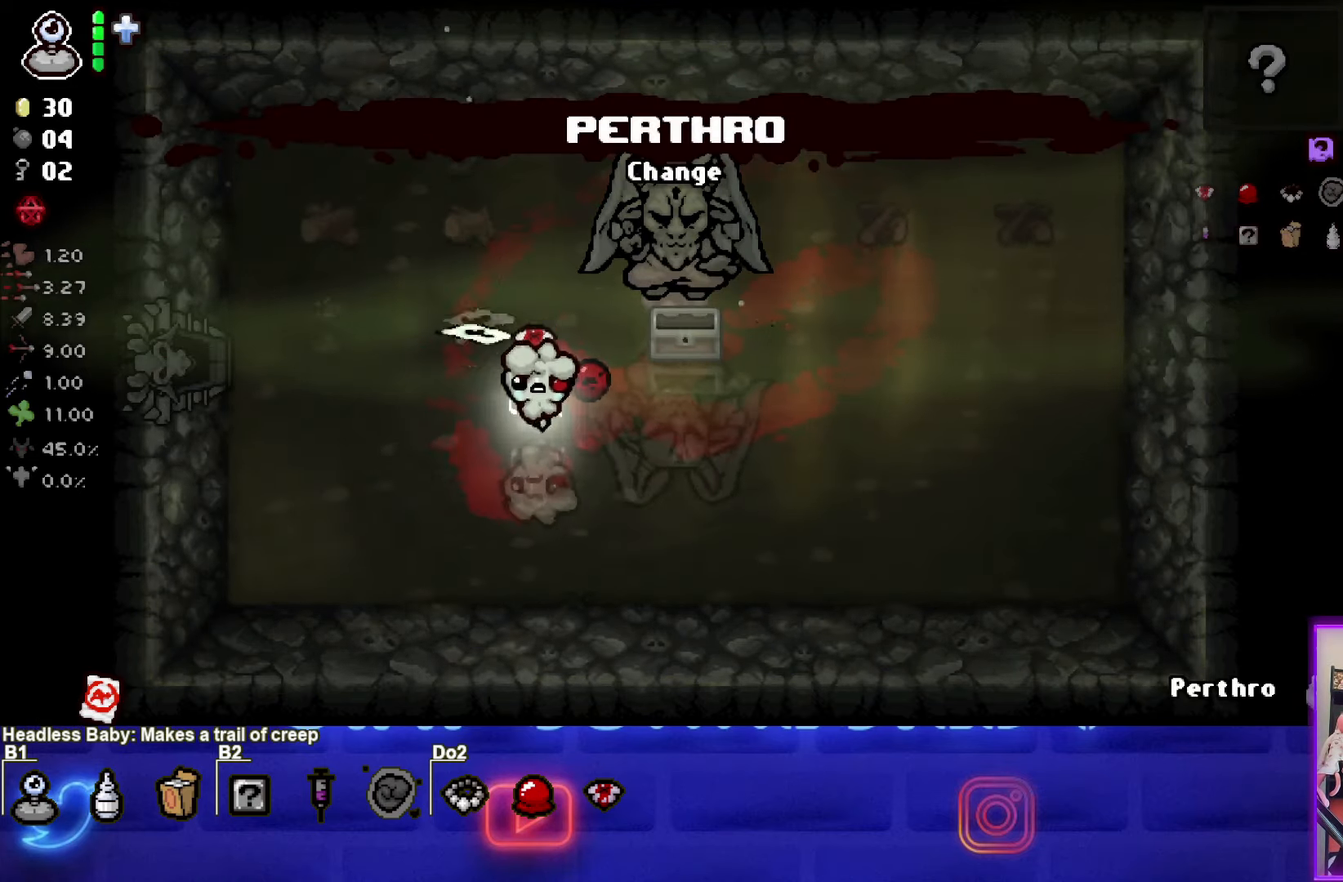
{"buttons": [], "left_stick": "center", "right_stick": "center", "events": [[333, "R2", "down"], [467, "R2", "up"]]}
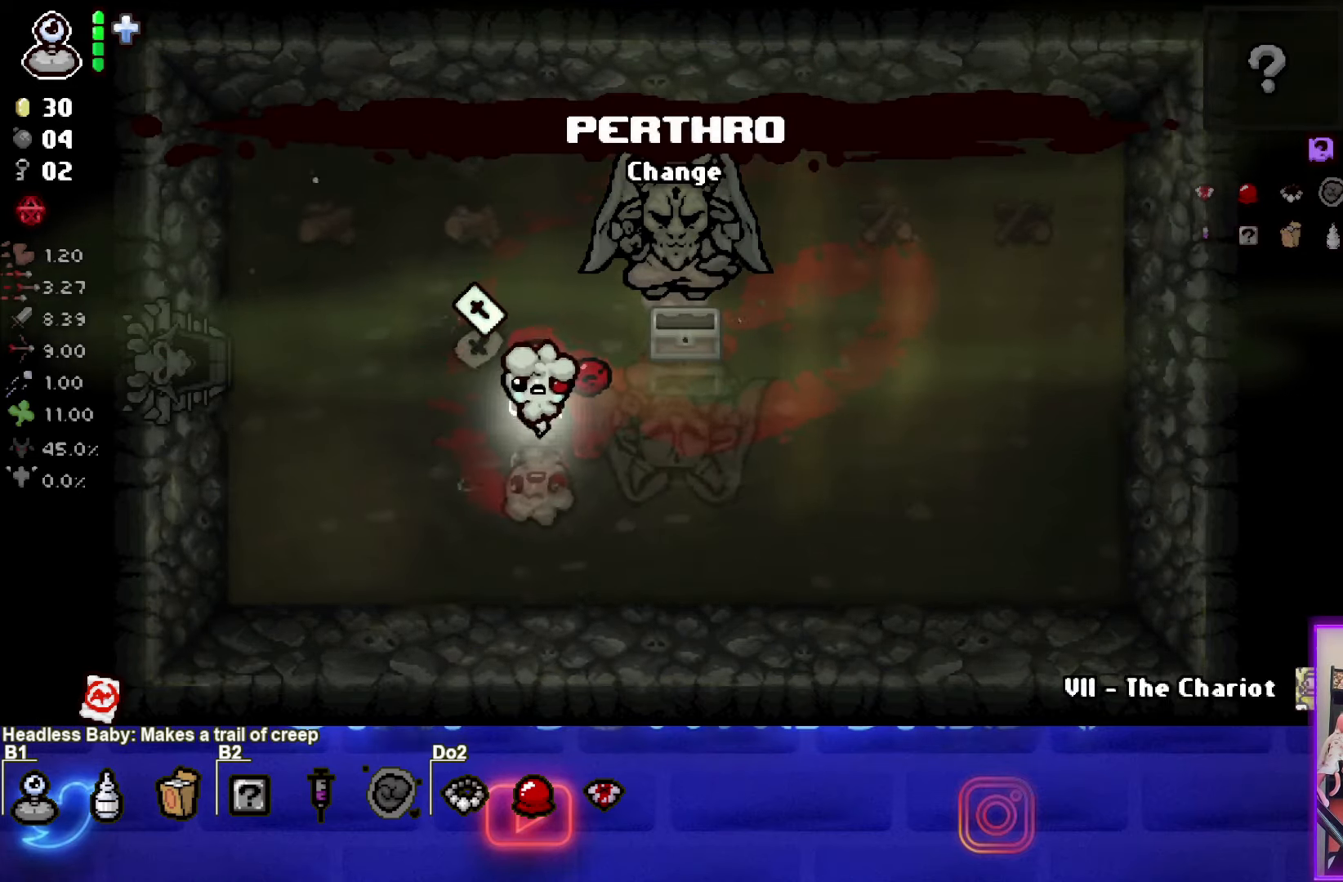
{"buttons": [], "left_stick": "left", "right_stick": "center", "events": [[134, "left_stick", "up"], [434, "left_stick", "left"]]}
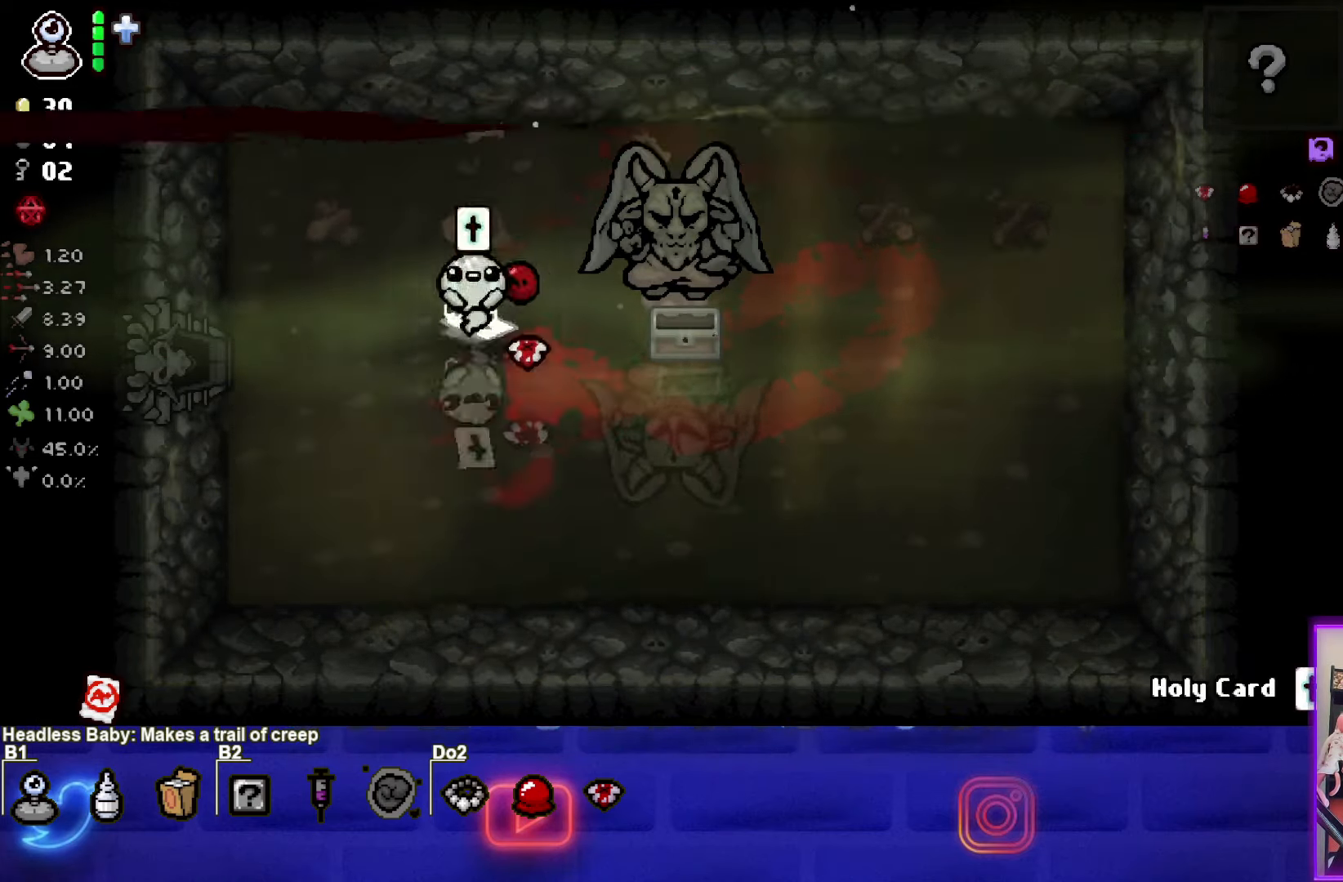
{"buttons": [], "left_stick": "left", "right_stick": "center", "events": []}
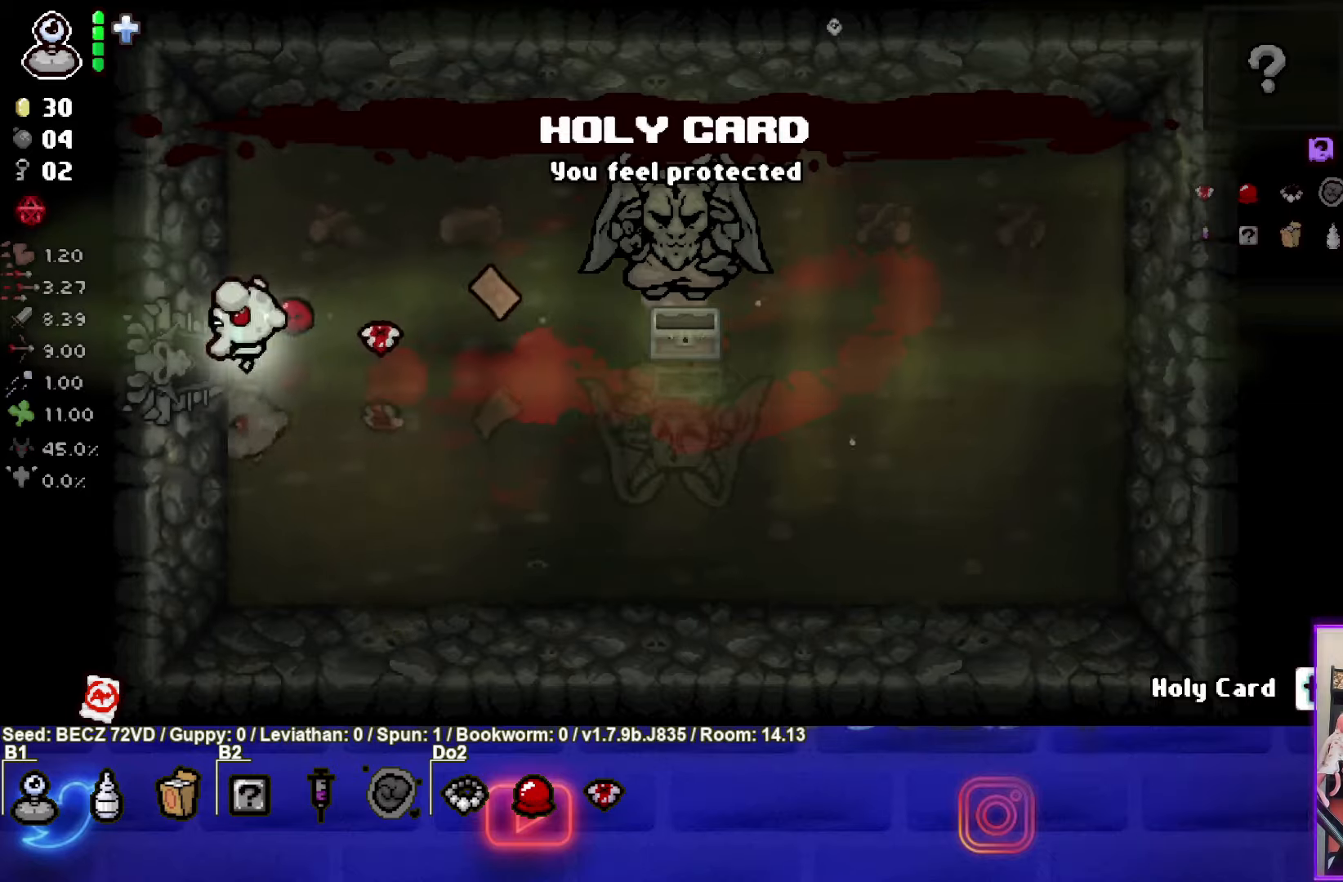
{"buttons": [], "left_stick": "center", "right_stick": "center", "events": [[301, "left_stick", "center"]]}
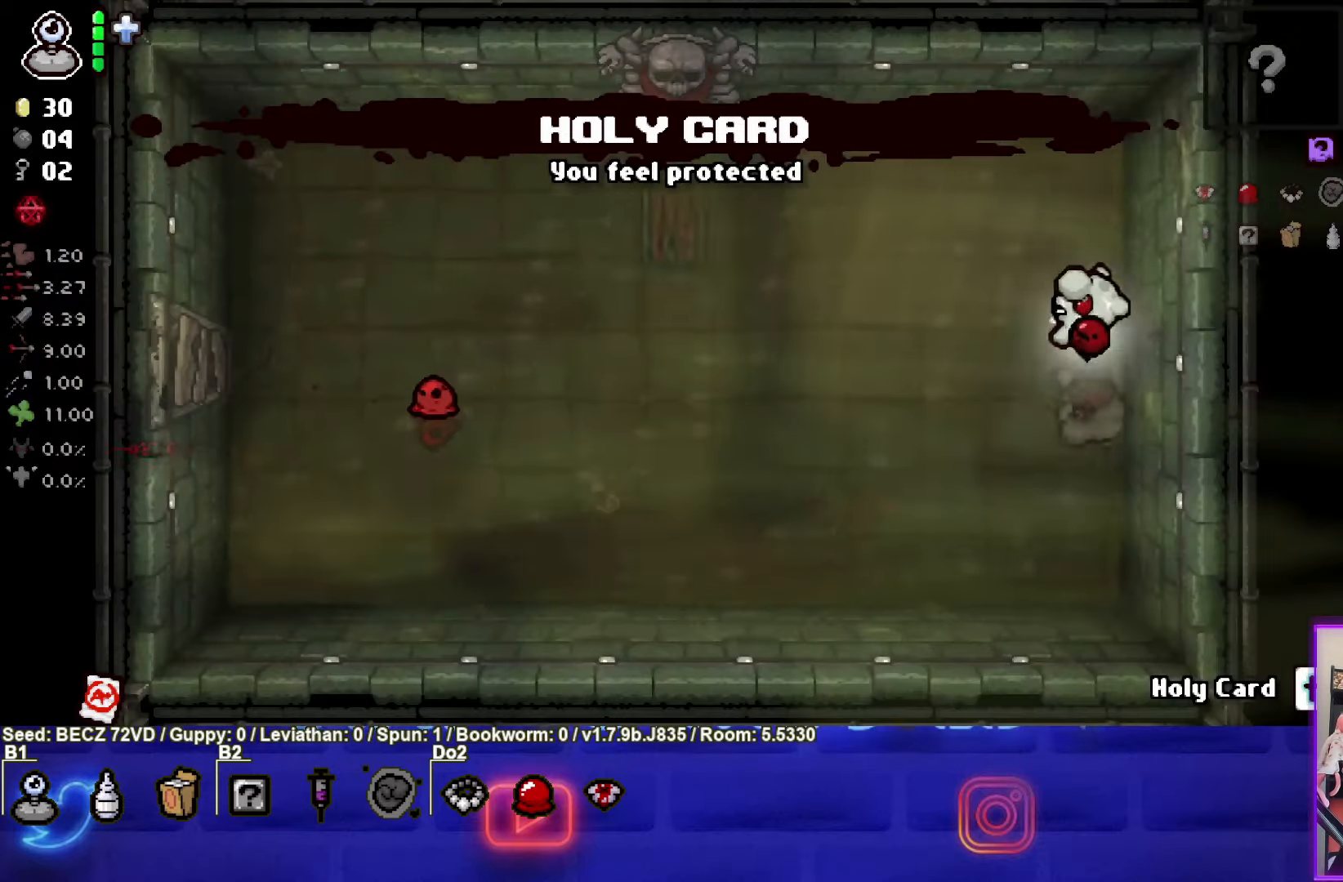
{"buttons": [], "left_stick": "up-left", "right_stick": "center", "events": [[100, "left_stick", "left"], [367, "left_stick", "up-left"]]}
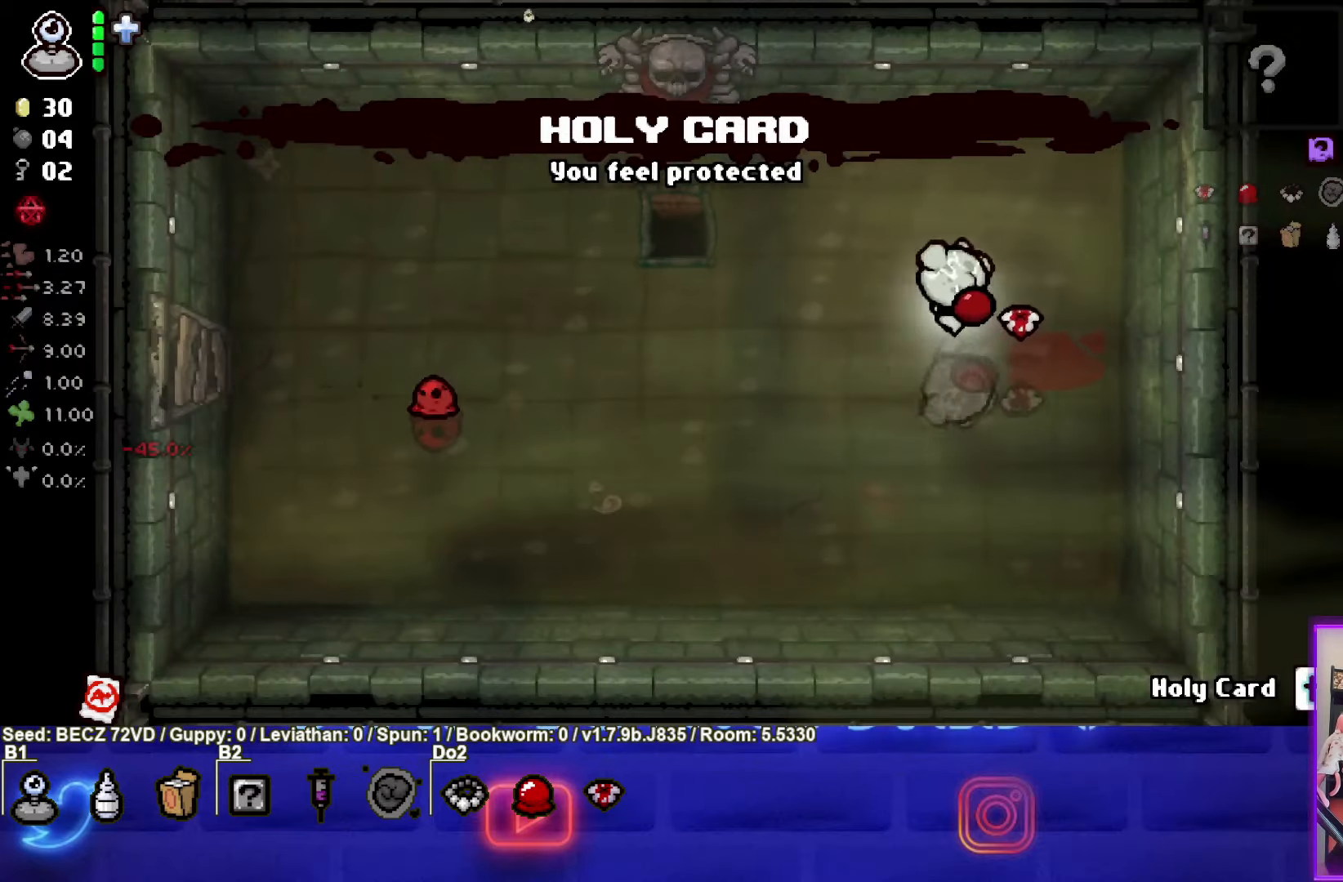
{"buttons": [], "left_stick": "up-left", "right_stick": "center", "events": []}
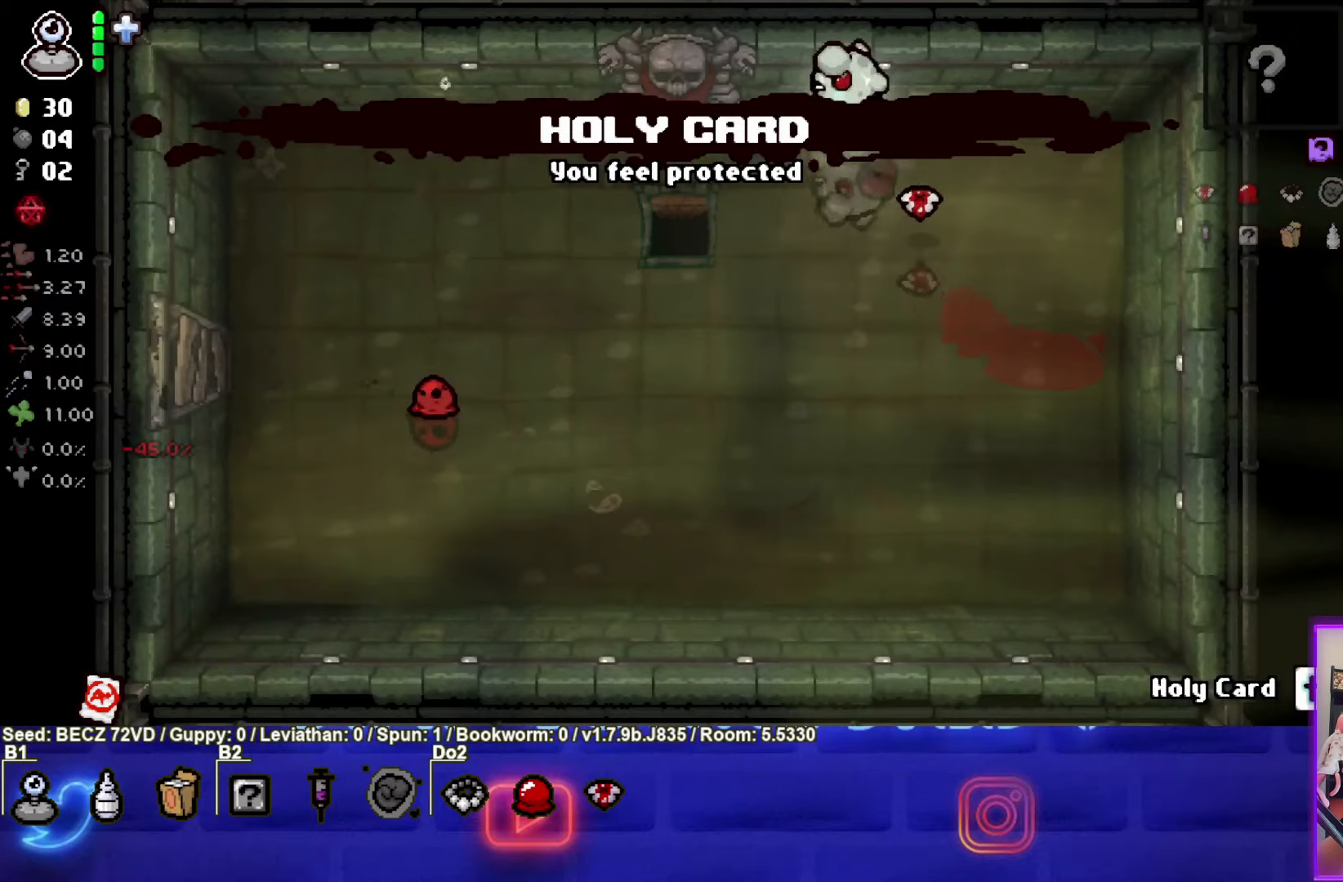
{"buttons": [], "left_stick": "up-left", "right_stick": "center", "events": []}
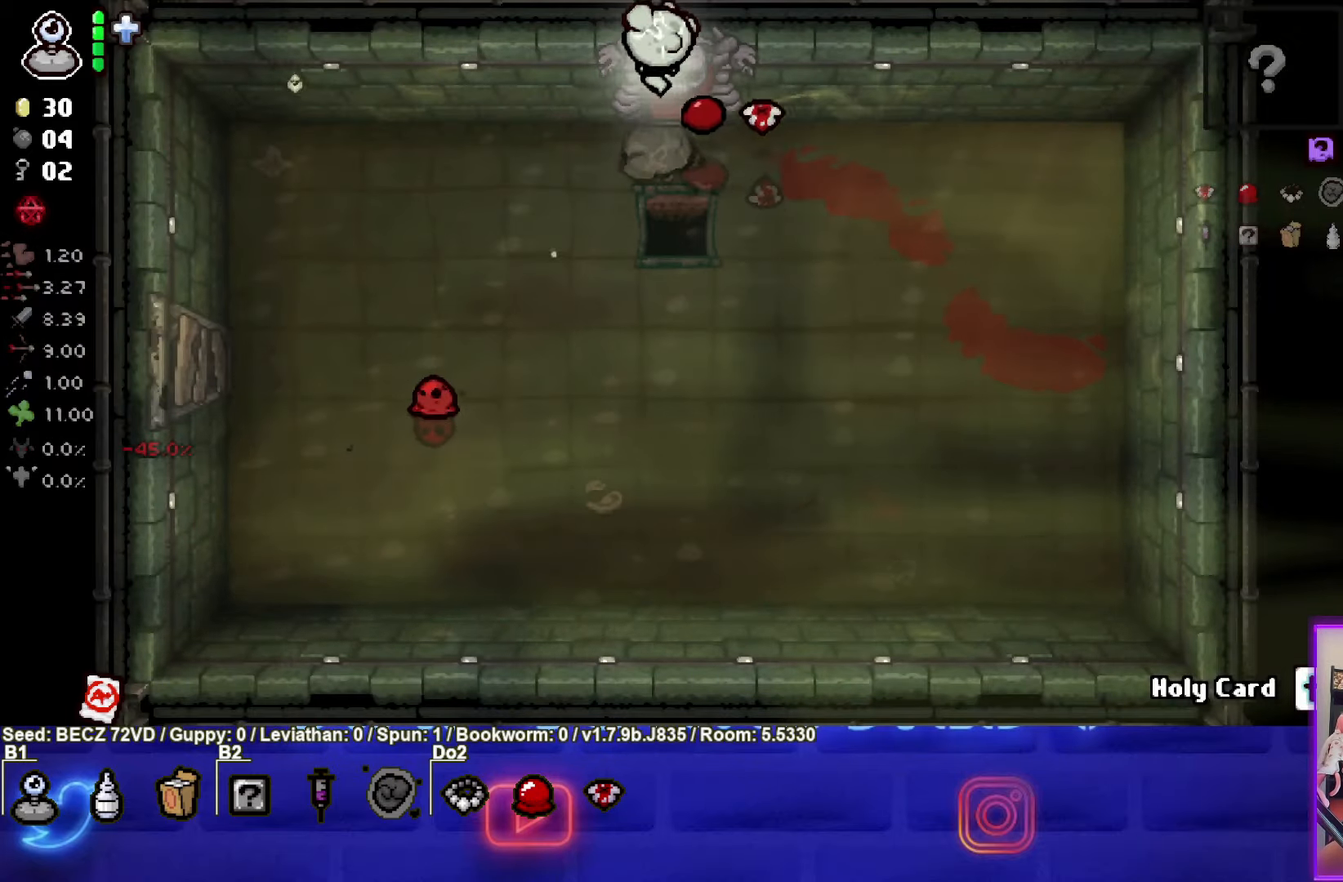
{"buttons": [], "left_stick": "up-left", "right_stick": "center", "events": []}
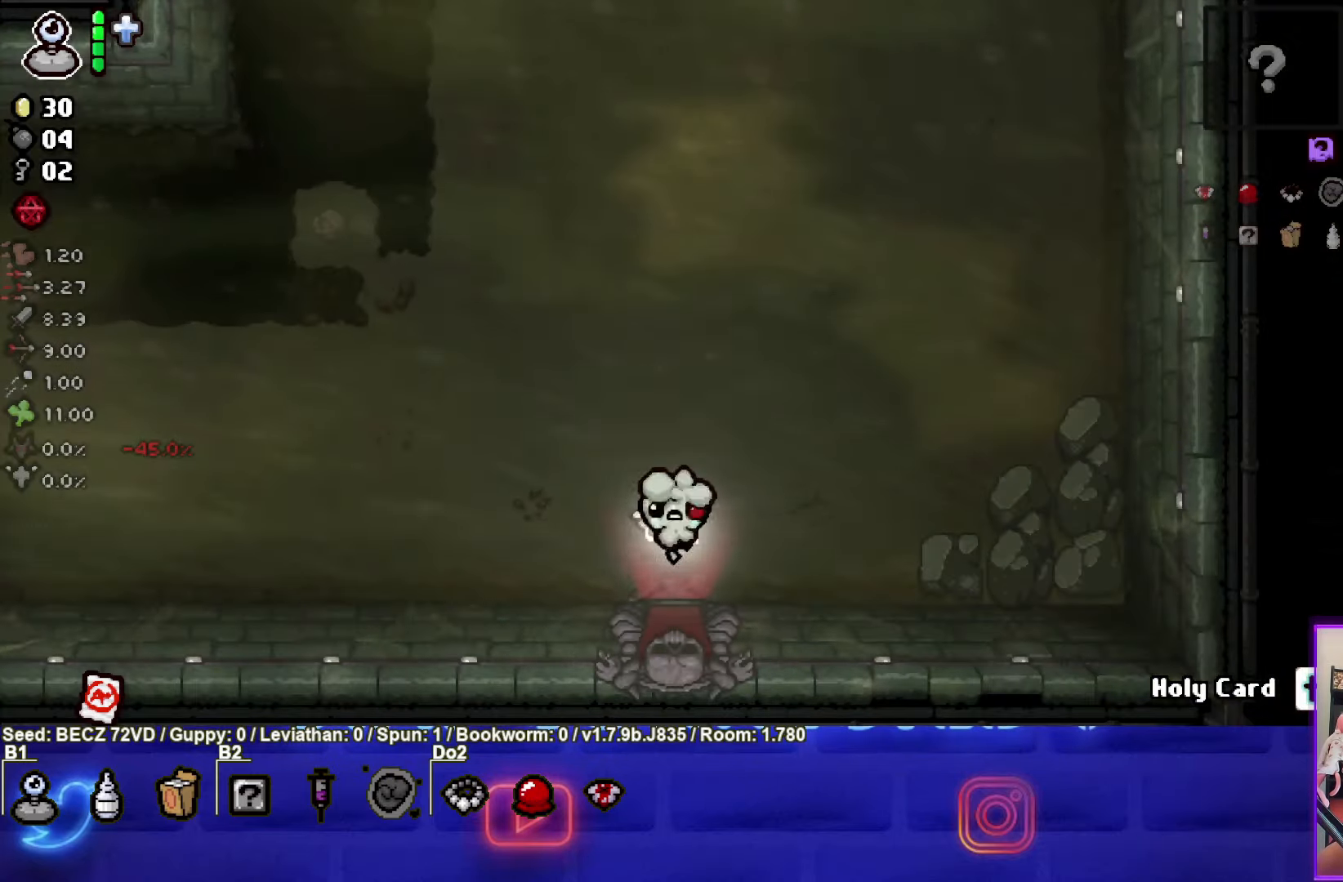
{"buttons": [], "left_stick": "up-right", "right_stick": "center", "events": [[100, "left_stick", "up-right"]]}
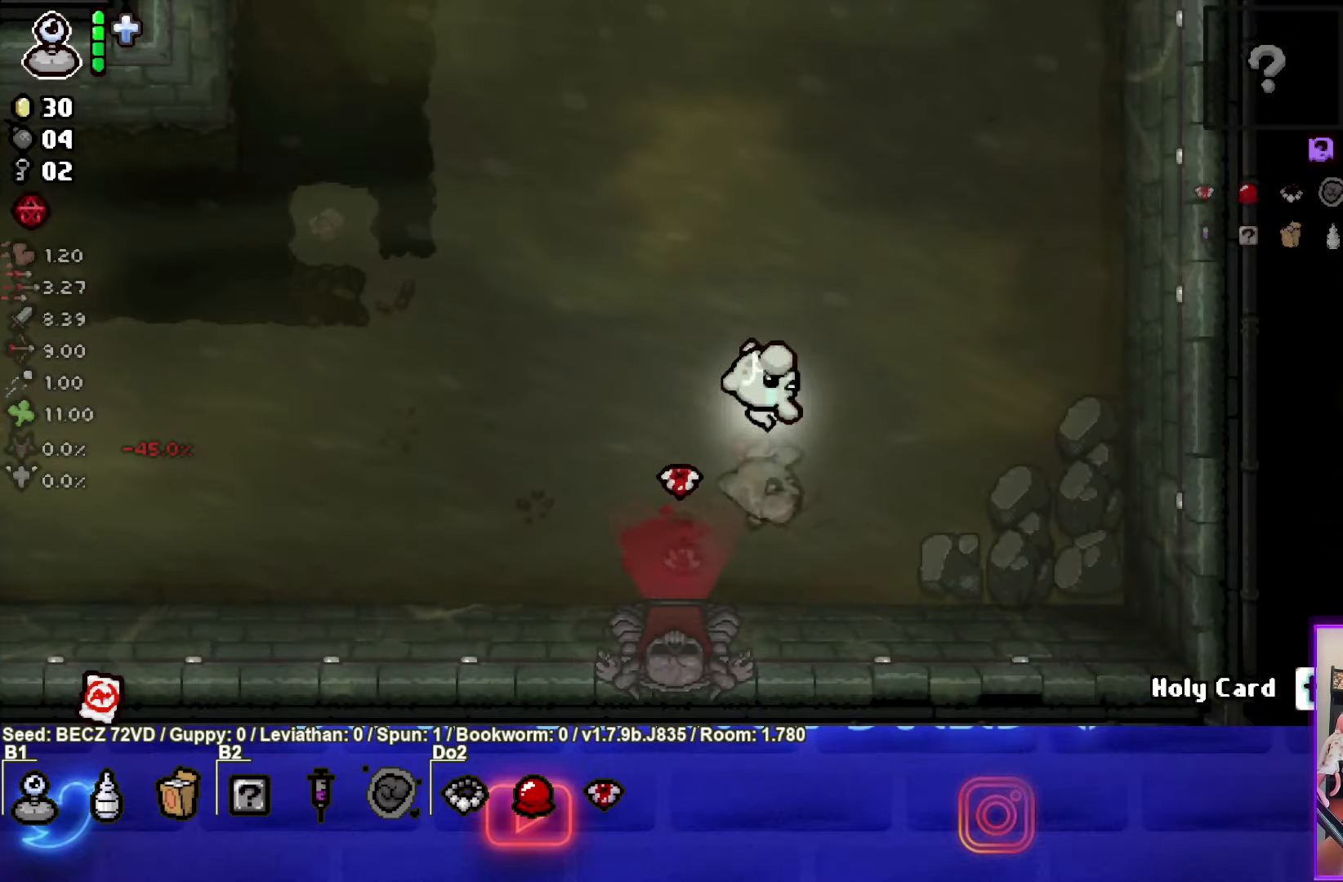
{"buttons": [], "left_stick": "up-right", "right_stick": "center", "events": []}